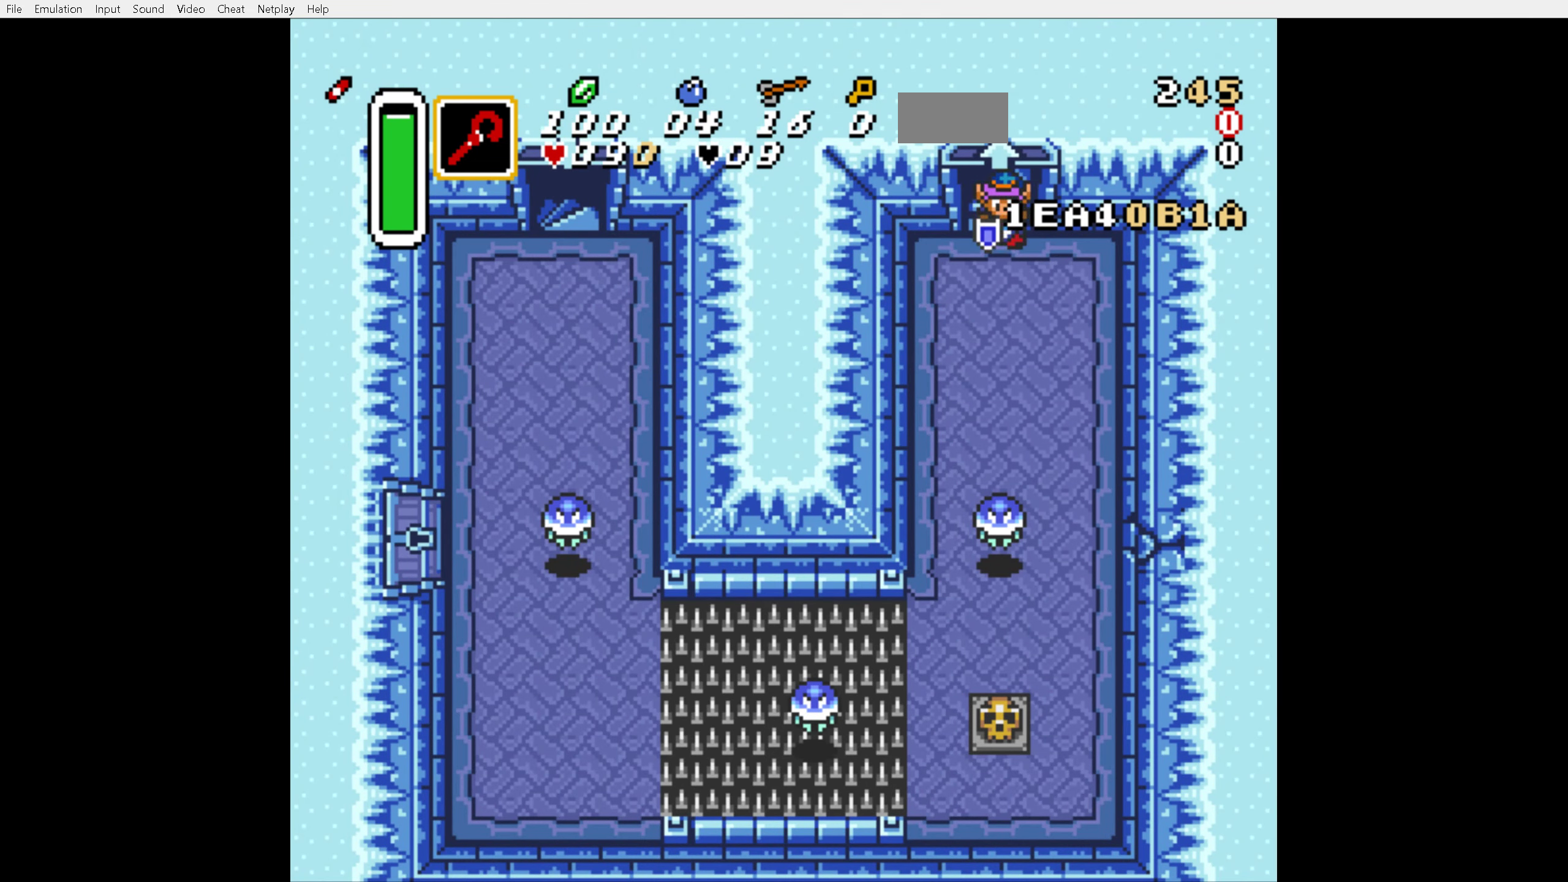
Gameplay with a controller (Nintendo layout); each line is a JSON object with the inputs held at the frame after it. "events" lists button and stick changes between this image and that frame as [ms after this image, input, new state], when the widget could be followed in between. Not read: L3 R3.
{"buttons": ["A", "DPAD_DOWN"], "events": [[300, "A", "down"], [300, "DPAD_DOWN", "down"]]}
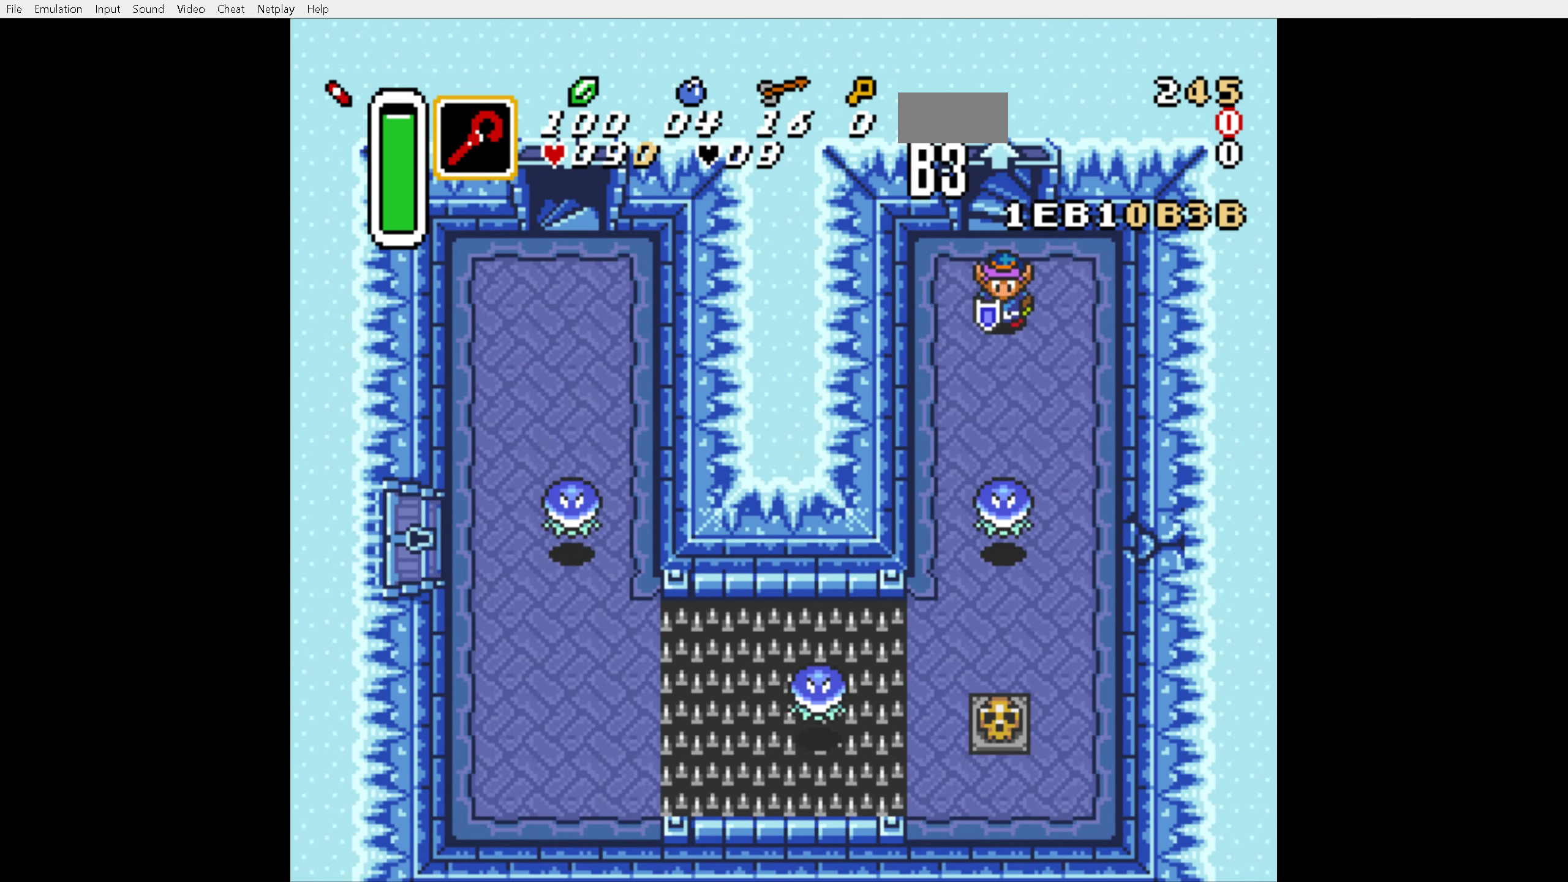
{"buttons": ["DPAD_UP"], "events": [[316, "A", "up"], [466, "DPAD_DOWN", "up"], [466, "DPAD_UP", "down"]]}
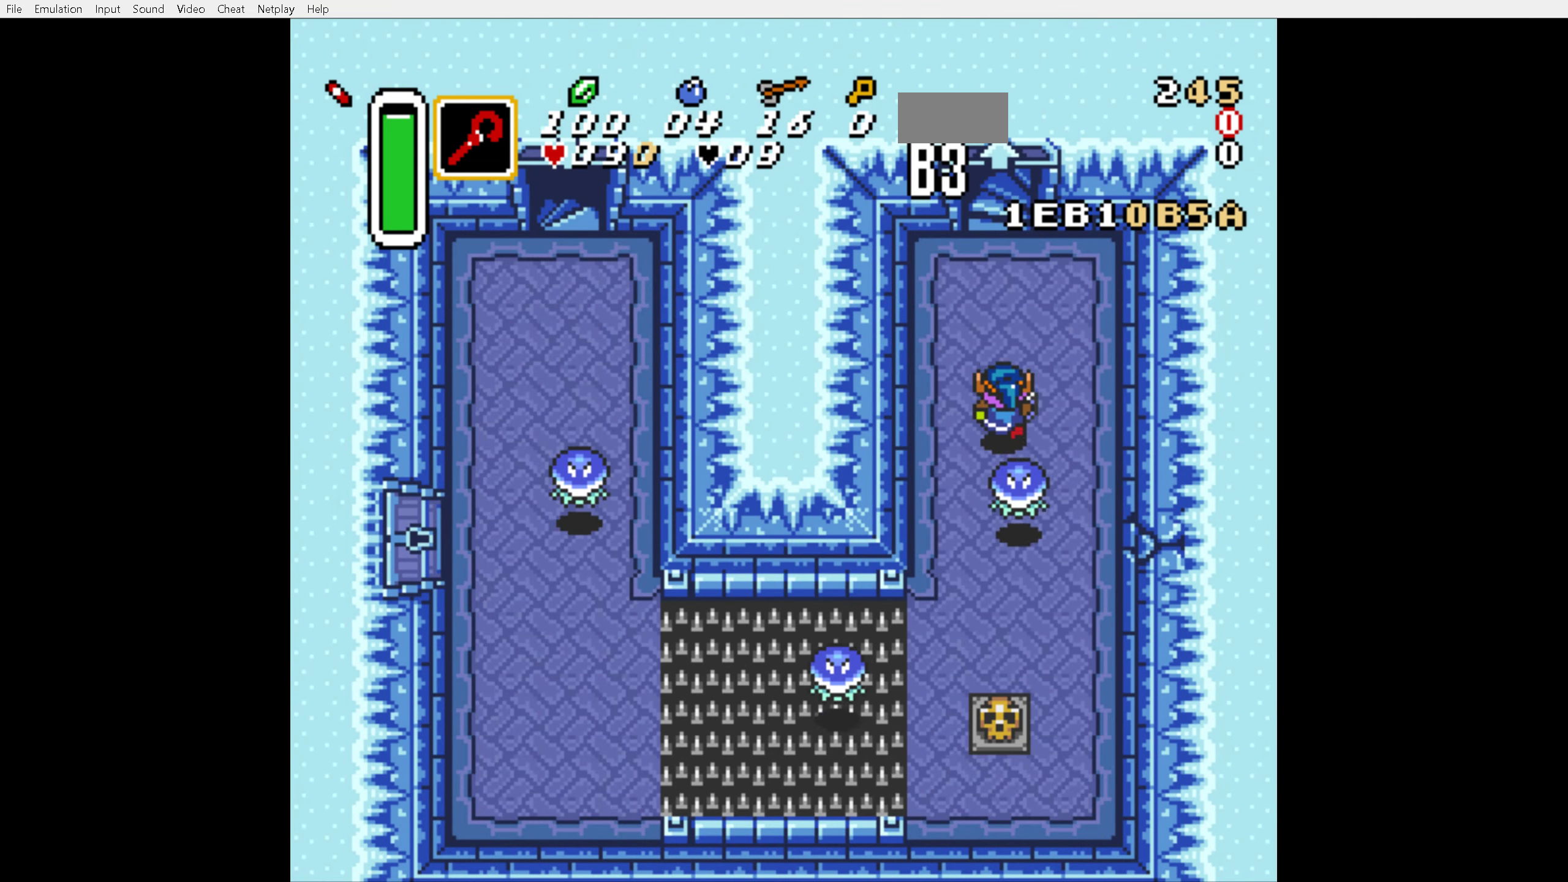
{"buttons": ["DPAD_DOWN"], "events": [[33, "DPAD_LEFT", "down"], [166, "DPAD_DOWN", "down"], [166, "DPAD_UP", "up"], [316, "DPAD_LEFT", "up"]]}
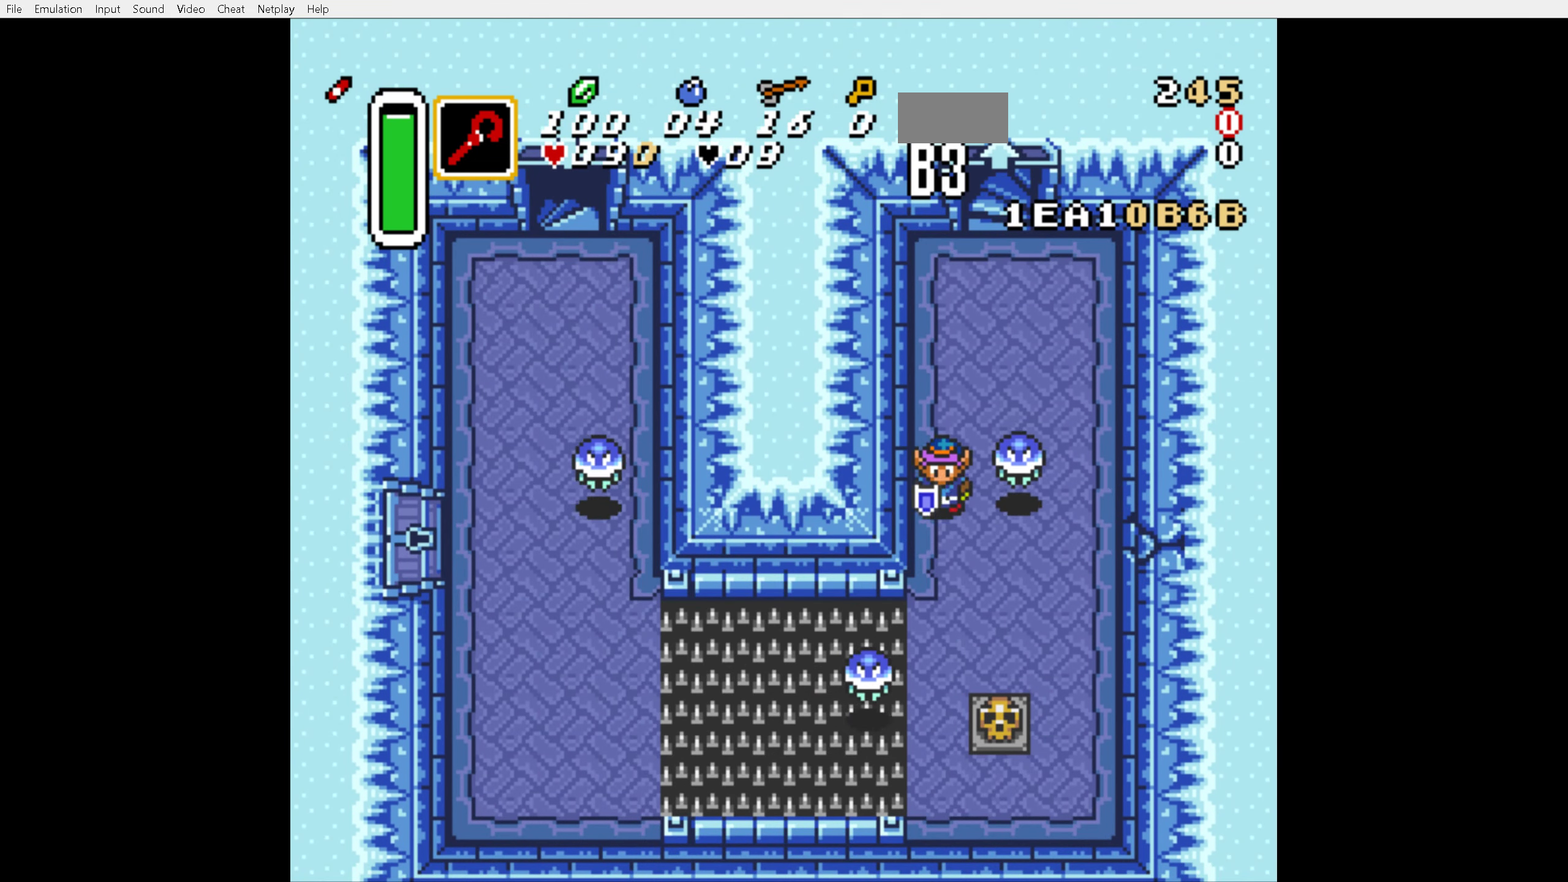
{"buttons": ["DPAD_DOWN"], "events": [[133, "DPAD_RIGHT", "down"], [416, "DPAD_RIGHT", "up"]]}
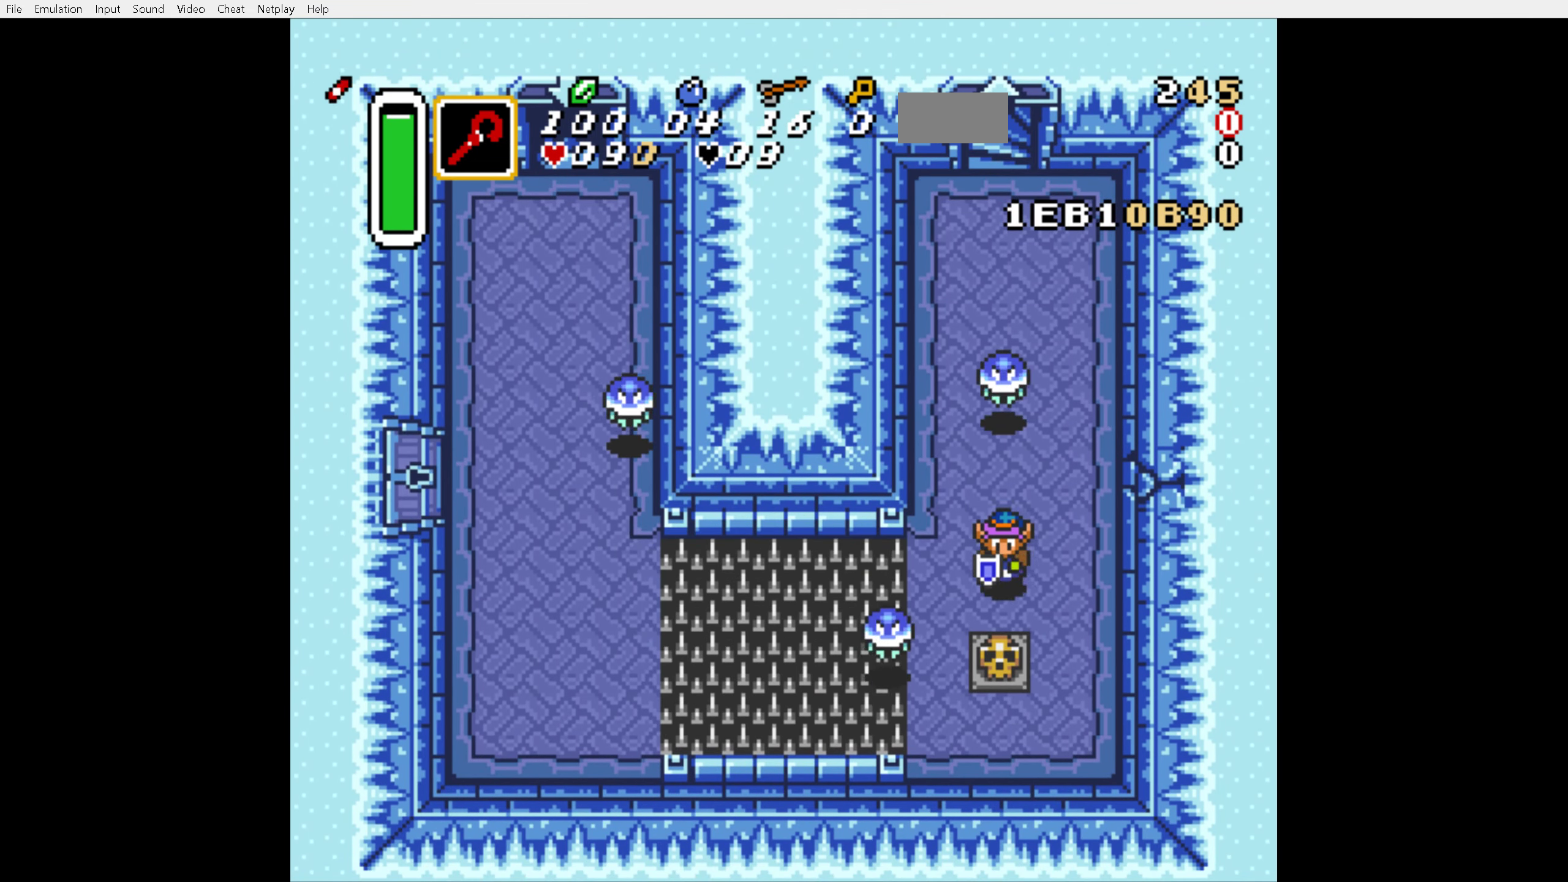
{"buttons": ["DPAD_DOWN"], "events": [[166, "A", "down"], [266, "A", "up"]]}
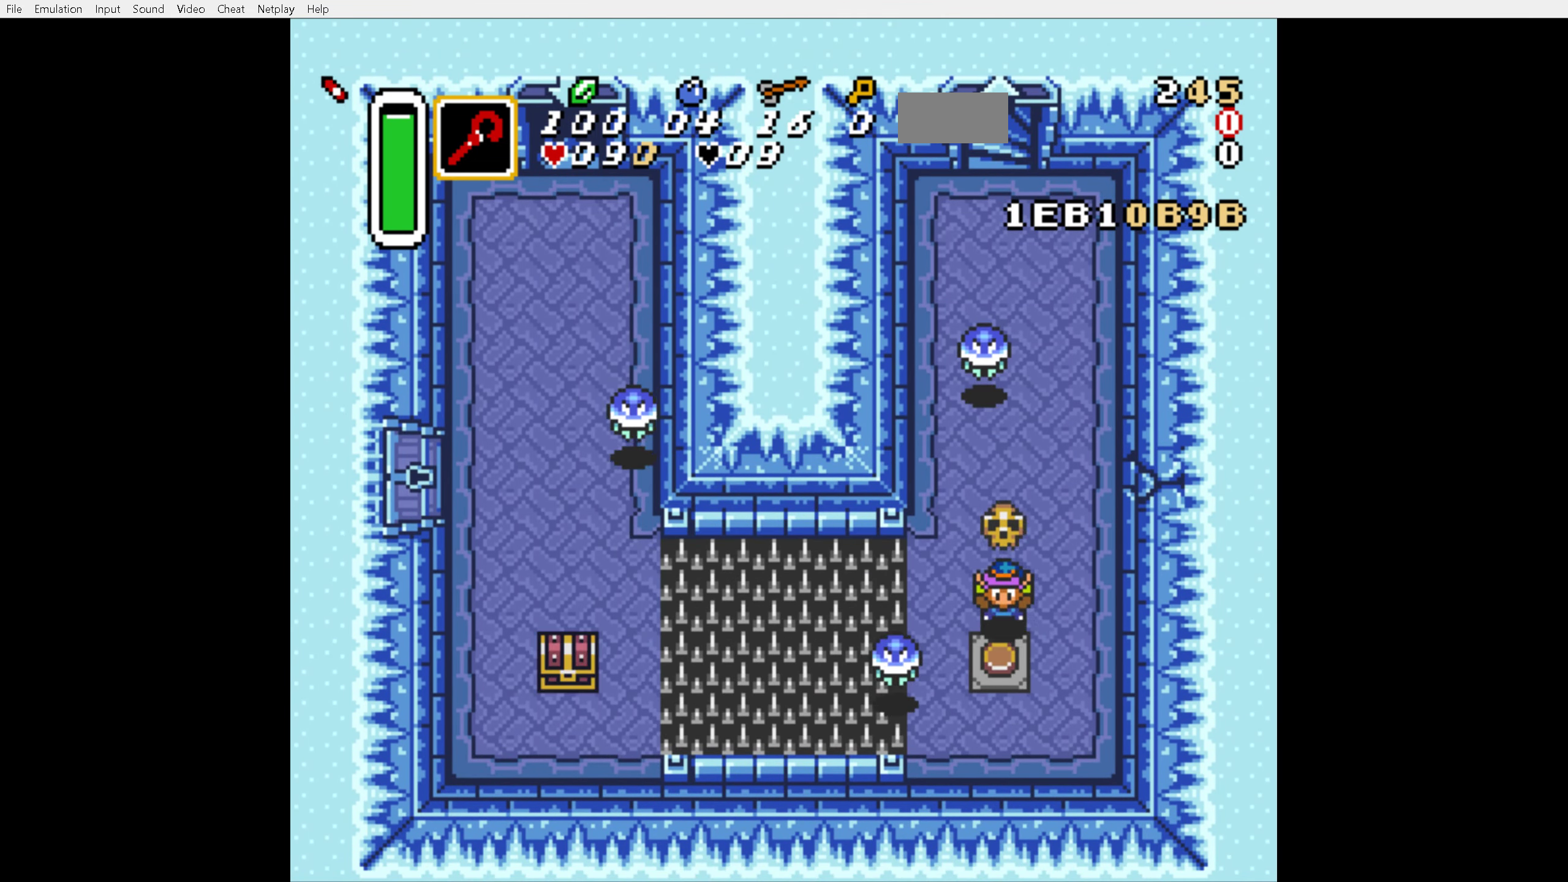
{"buttons": [], "events": [[266, "DPAD_LEFT", "down"], [333, "DPAD_DOWN", "up"], [350, "A", "down"], [416, "A", "up"], [416, "DPAD_LEFT", "up"]]}
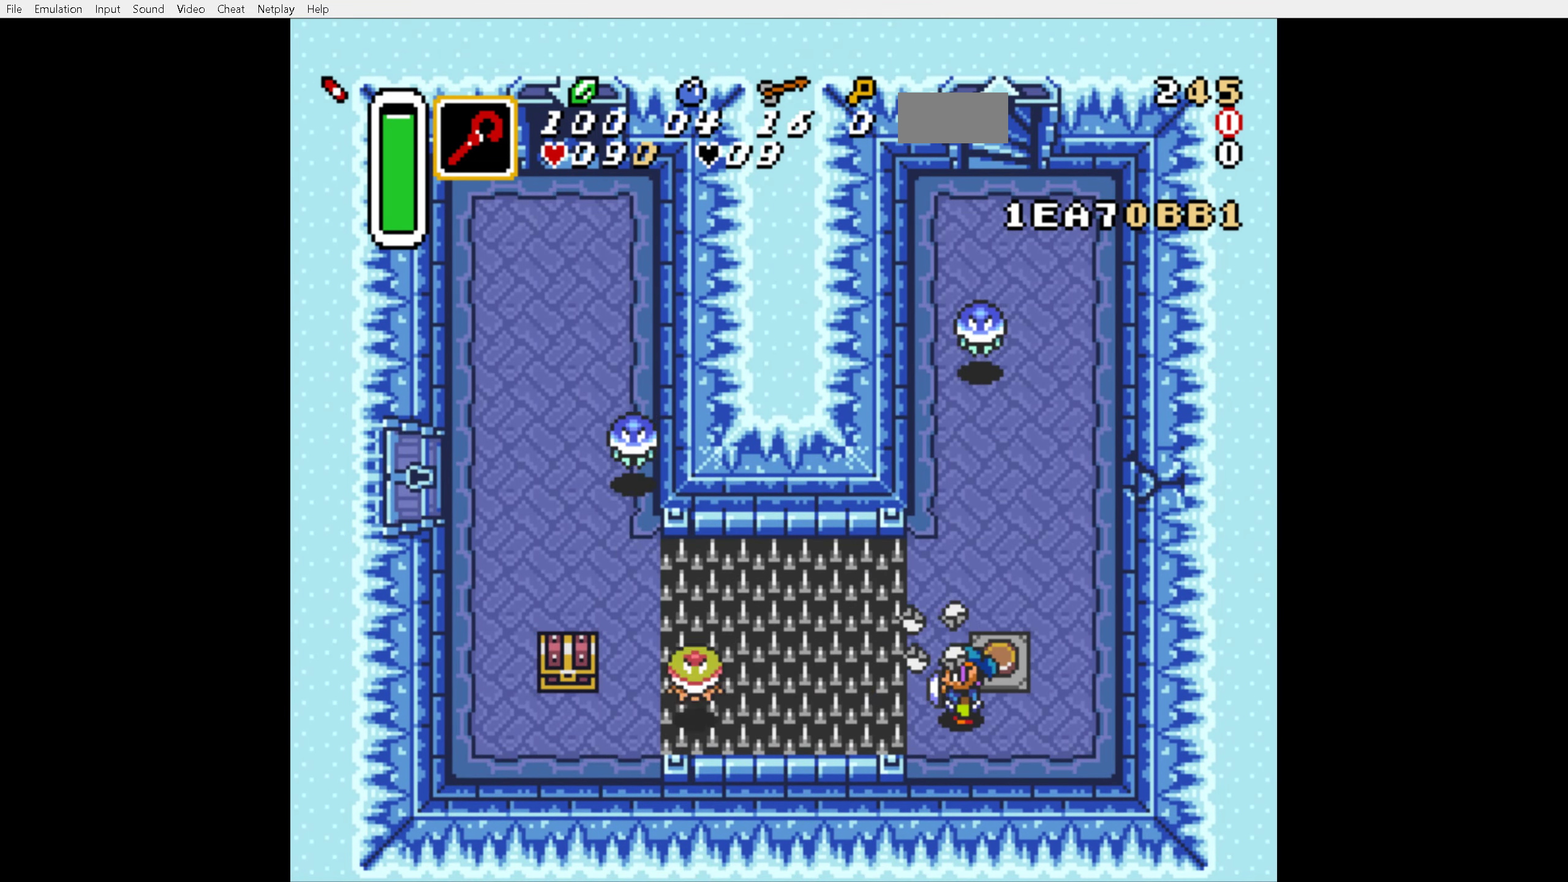
{"buttons": ["A", "DPAD_LEFT"], "events": [[167, "DPAD_LEFT", "down"], [467, "A", "down"]]}
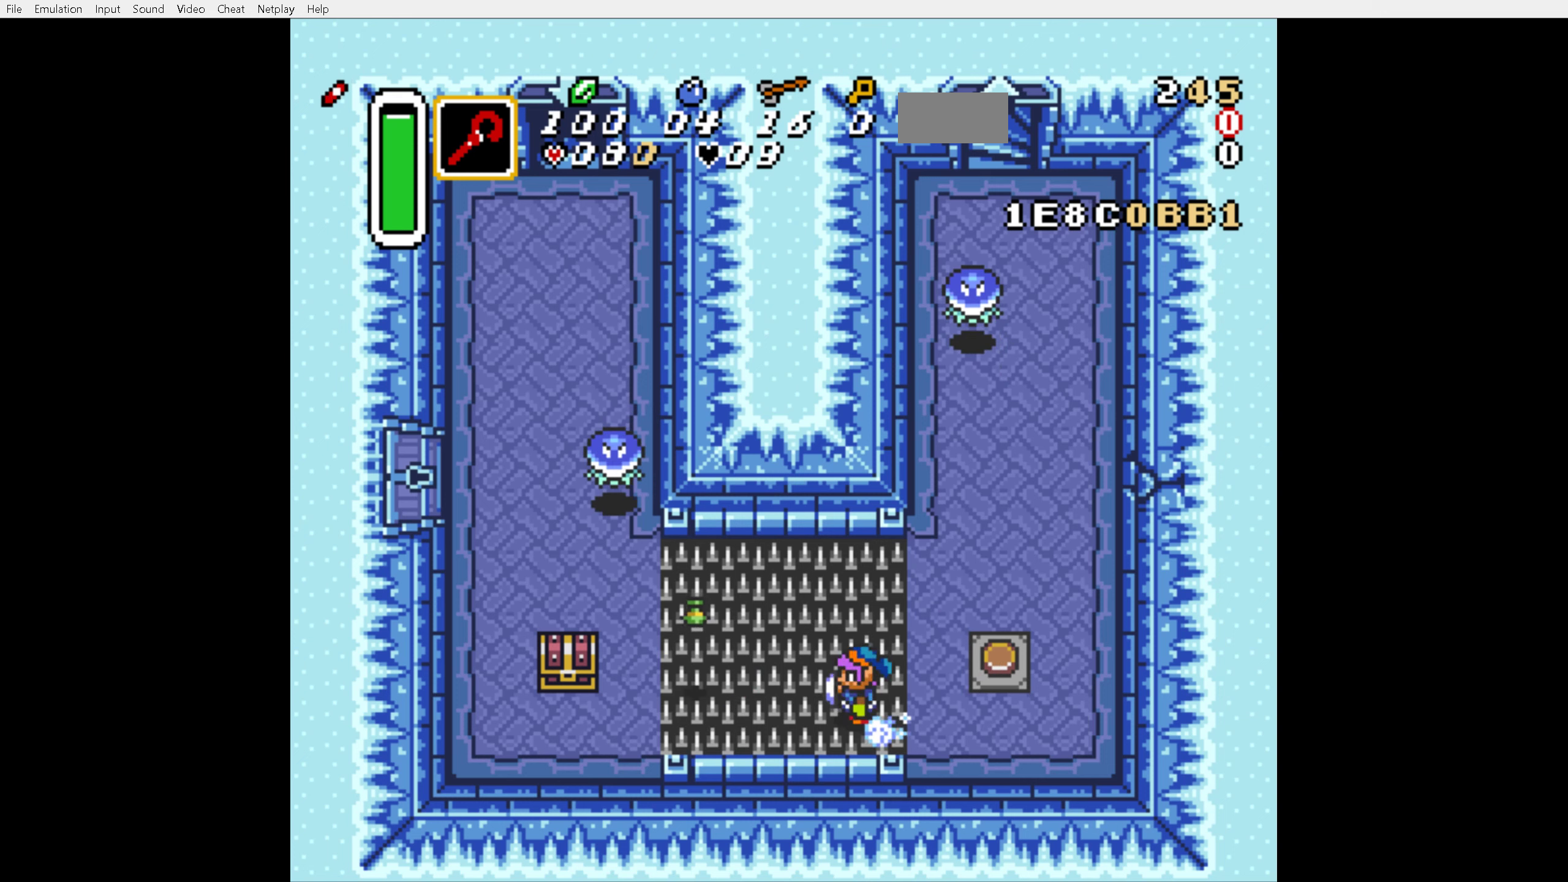
{"buttons": ["A", "DPAD_LEFT"], "events": []}
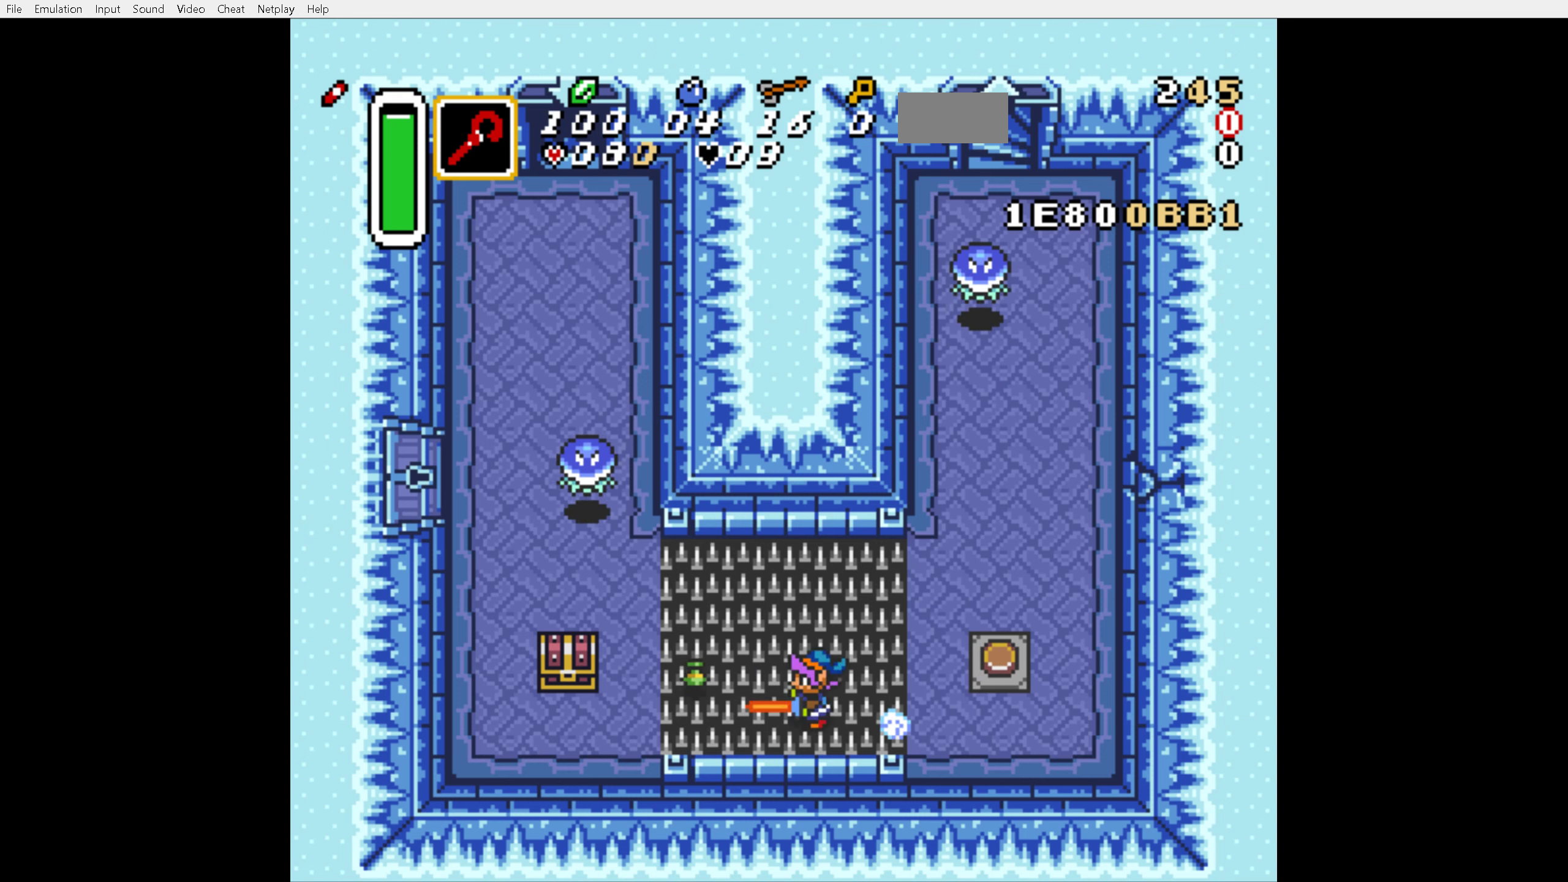
{"buttons": ["DPAD_LEFT"], "events": [[200, "DPAD_DOWN", "down"], [250, "A", "up"], [467, "DPAD_DOWN", "up"]]}
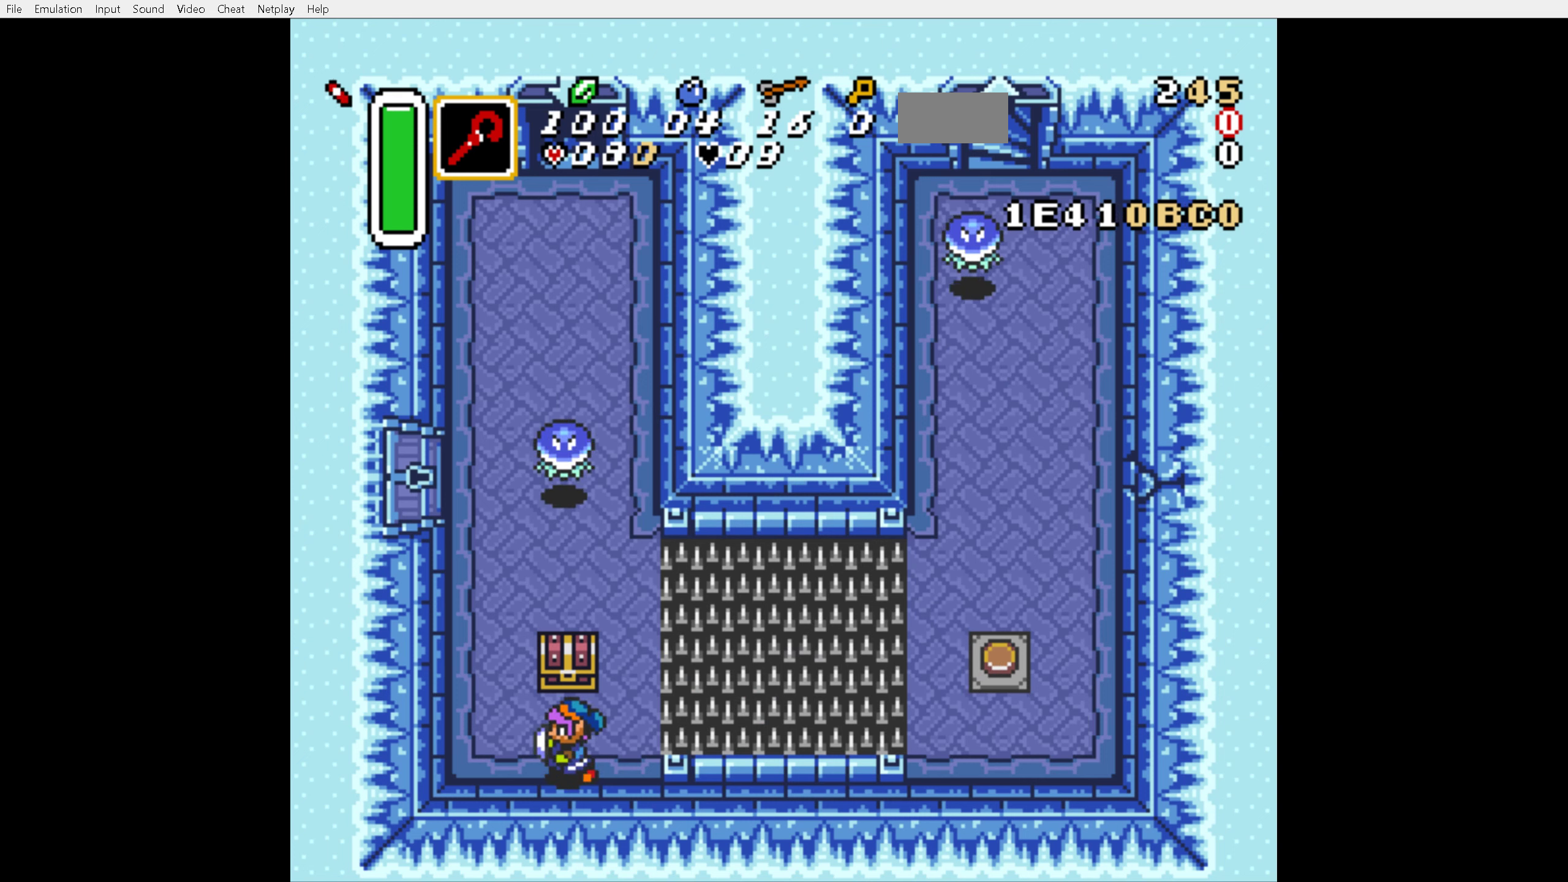
{"buttons": ["DPAD_UP", "DPAD_LEFT"], "events": [[50, "DPAD_UP", "down"], [100, "DPAD_LEFT", "up"], [250, "A", "down"], [317, "A", "up"], [417, "DPAD_LEFT", "down"]]}
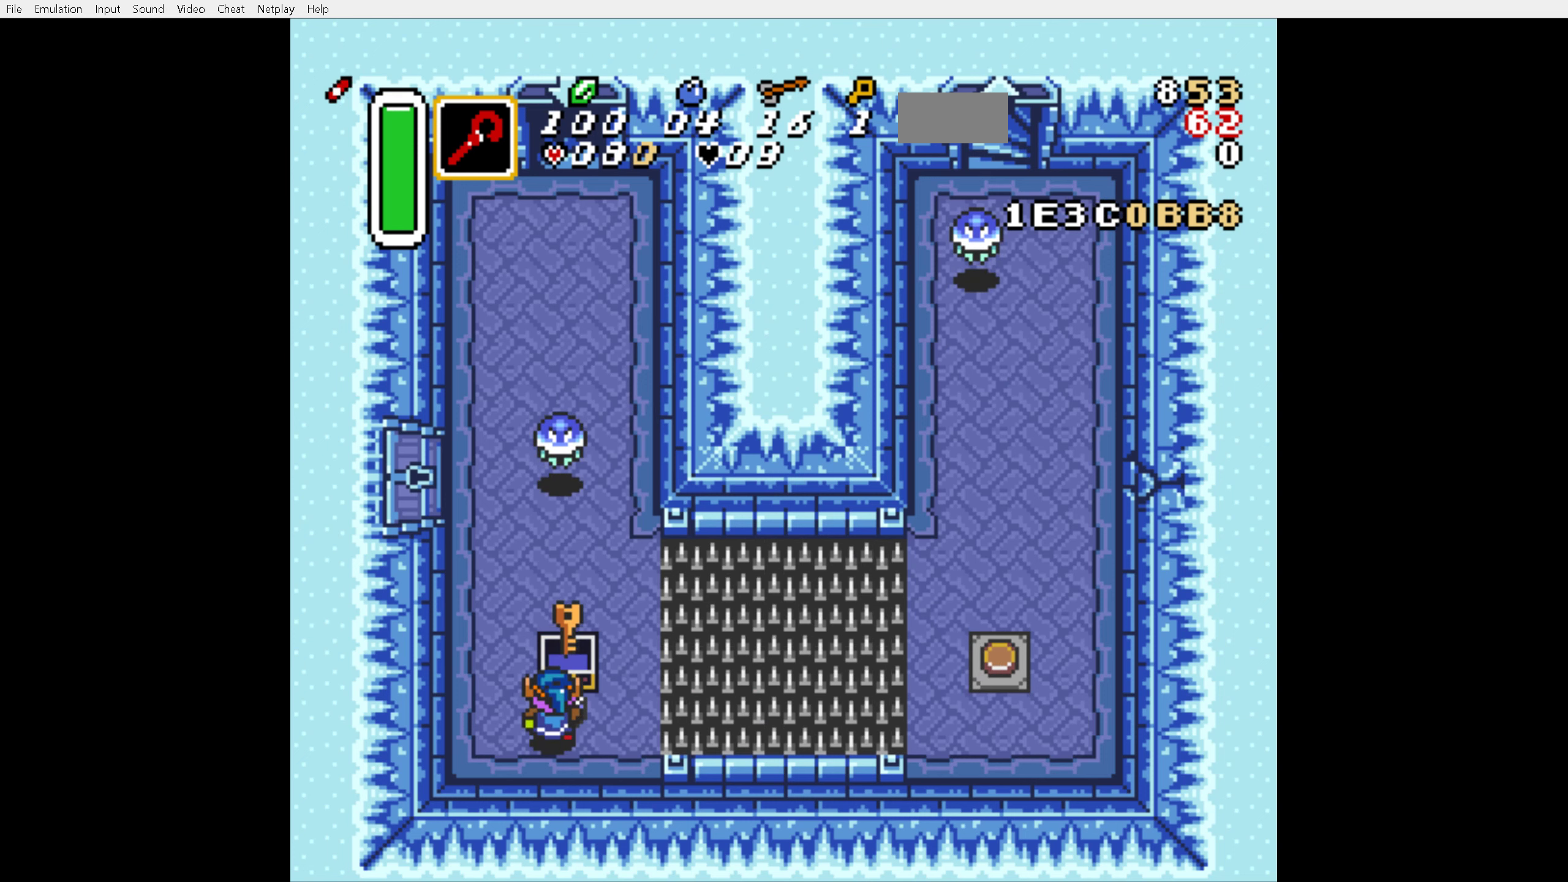
{"buttons": ["DPAD_UP", "DPAD_LEFT"], "events": []}
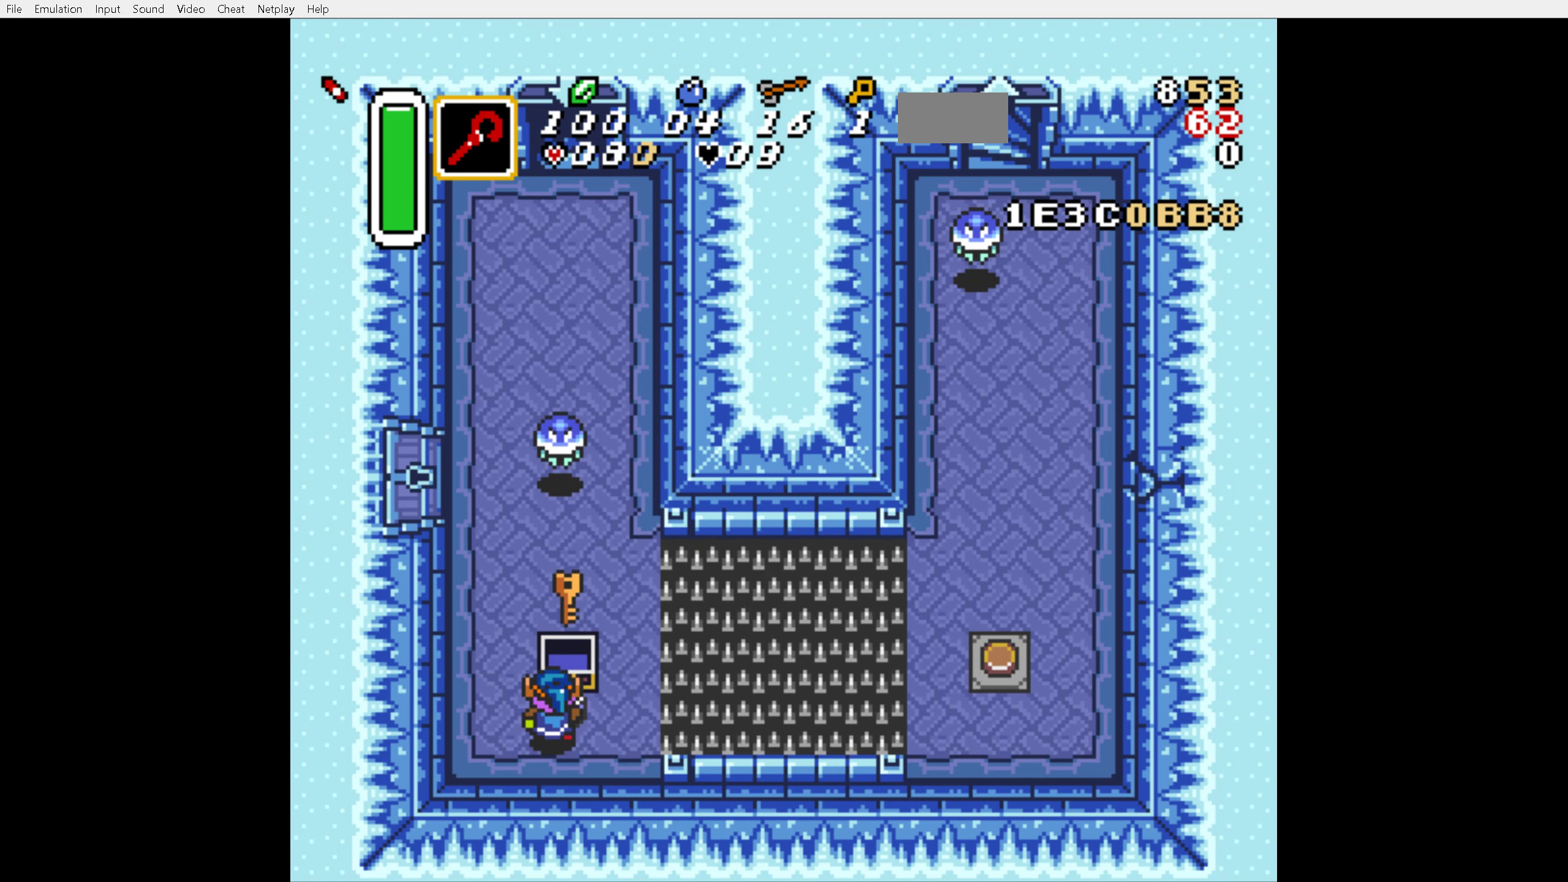
{"buttons": ["DPAD_UP", "DPAD_LEFT"], "events": []}
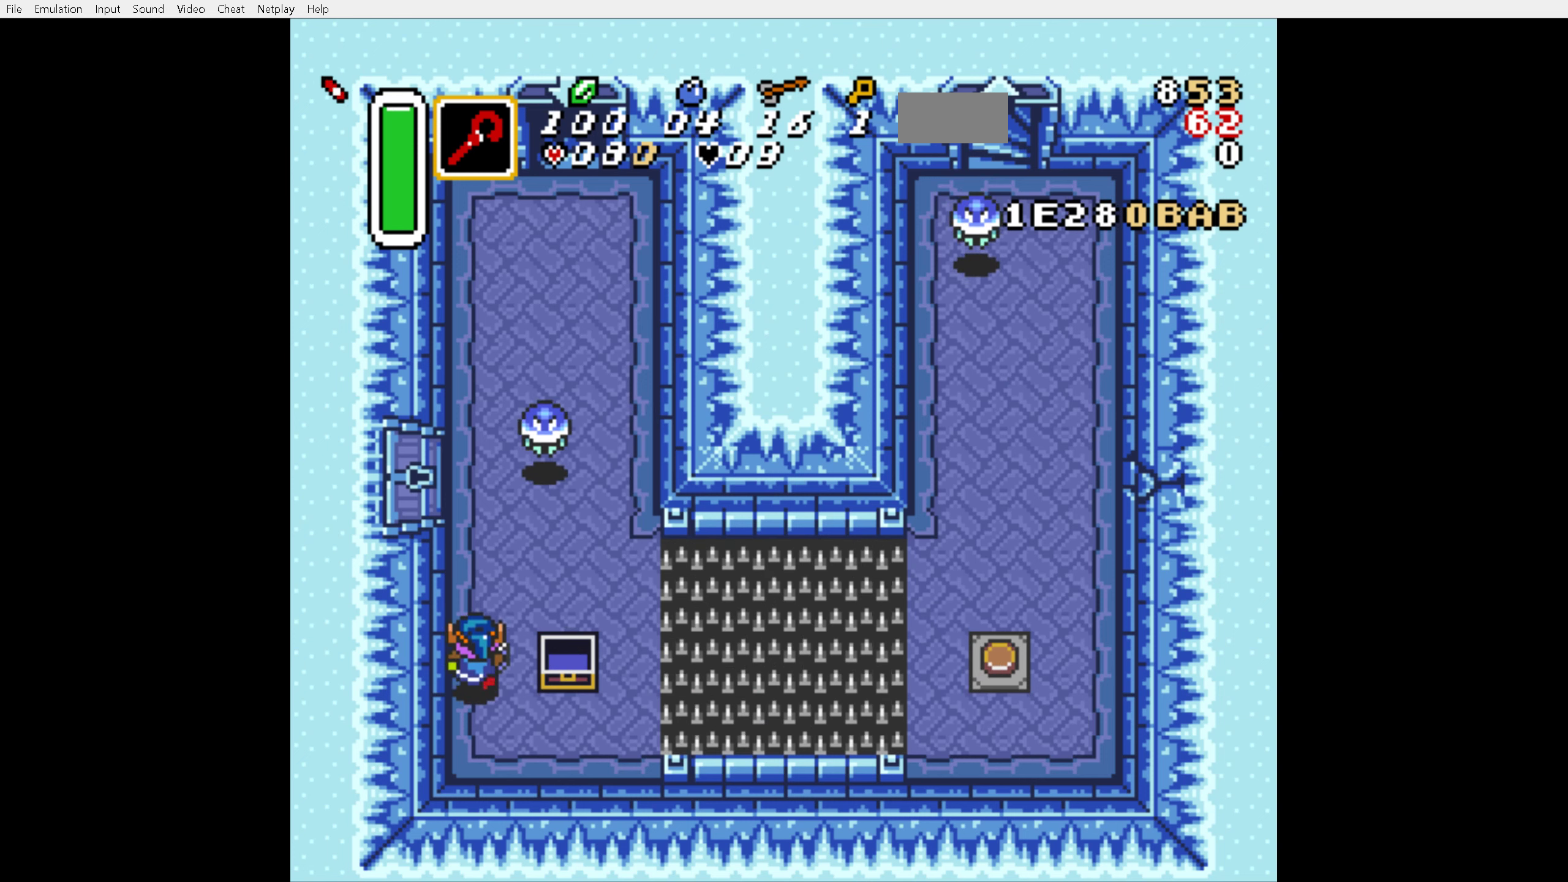
{"buttons": ["DPAD_UP"], "events": [[50, "DPAD_LEFT", "up"], [150, "DPAD_LEFT", "down"], [200, "DPAD_LEFT", "up"], [267, "DPAD_LEFT", "down"], [300, "DPAD_LEFT", "up"]]}
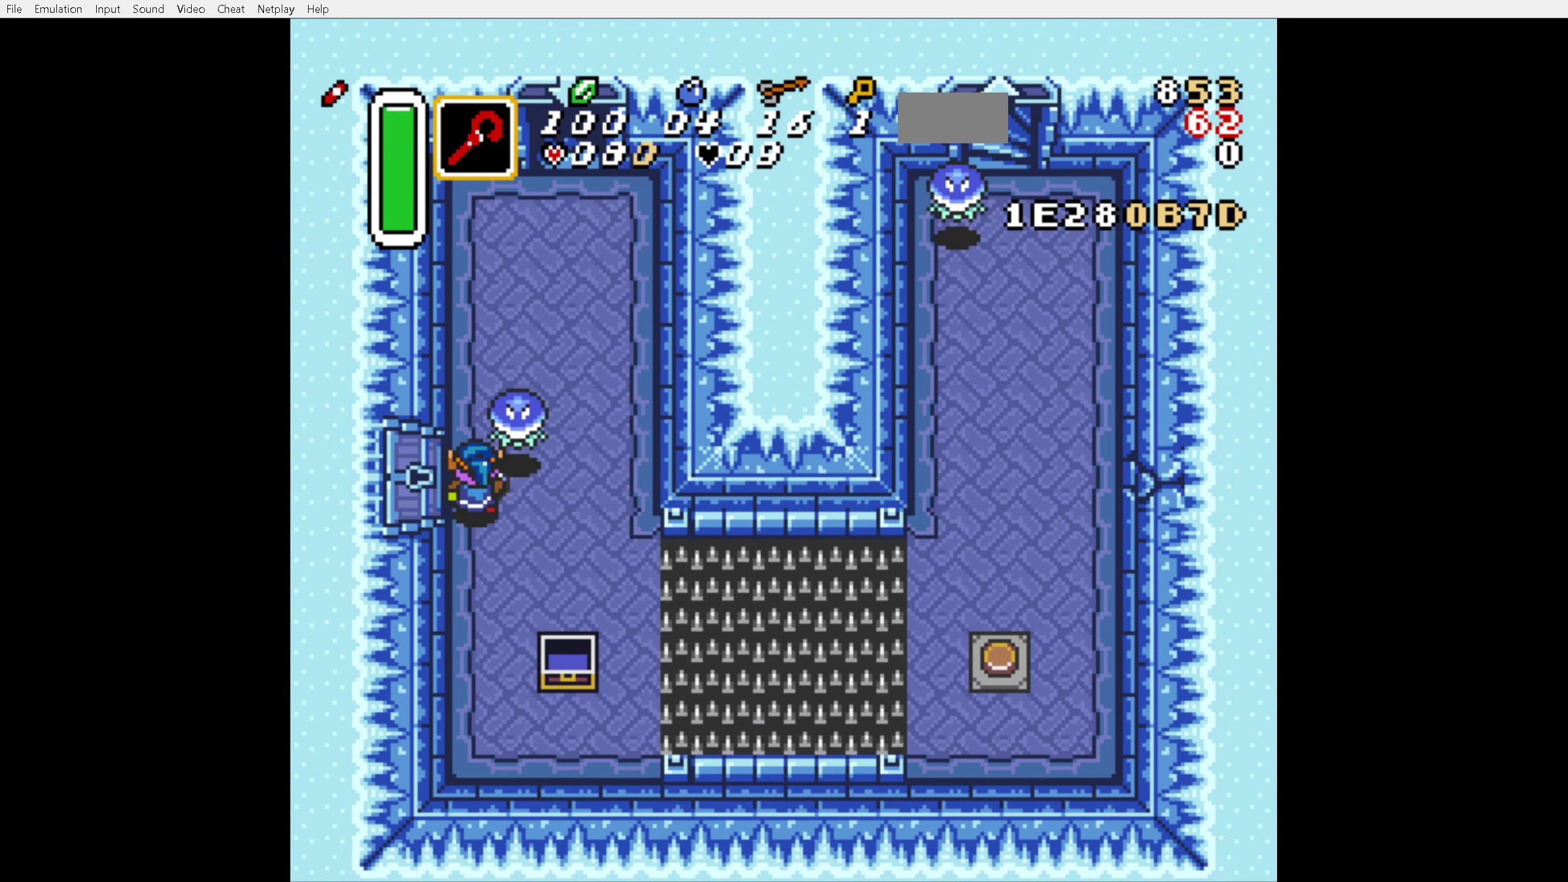
{"buttons": ["DPAD_LEFT"], "events": [[33, "DPAD_LEFT", "down"], [50, "DPAD_UP", "up"]]}
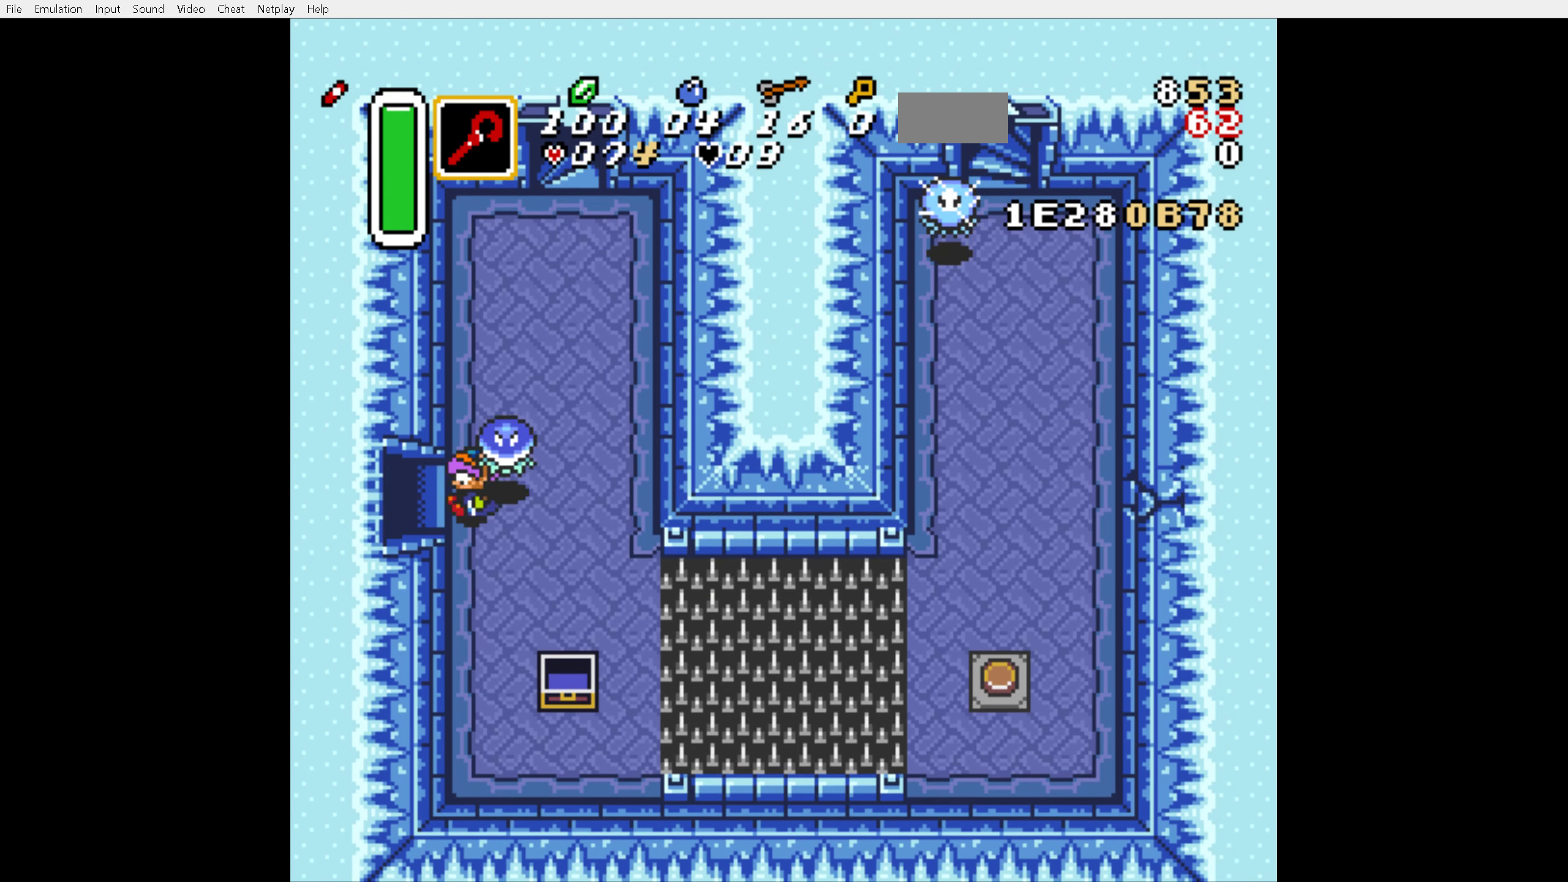
{"buttons": ["DPAD_LEFT"], "events": []}
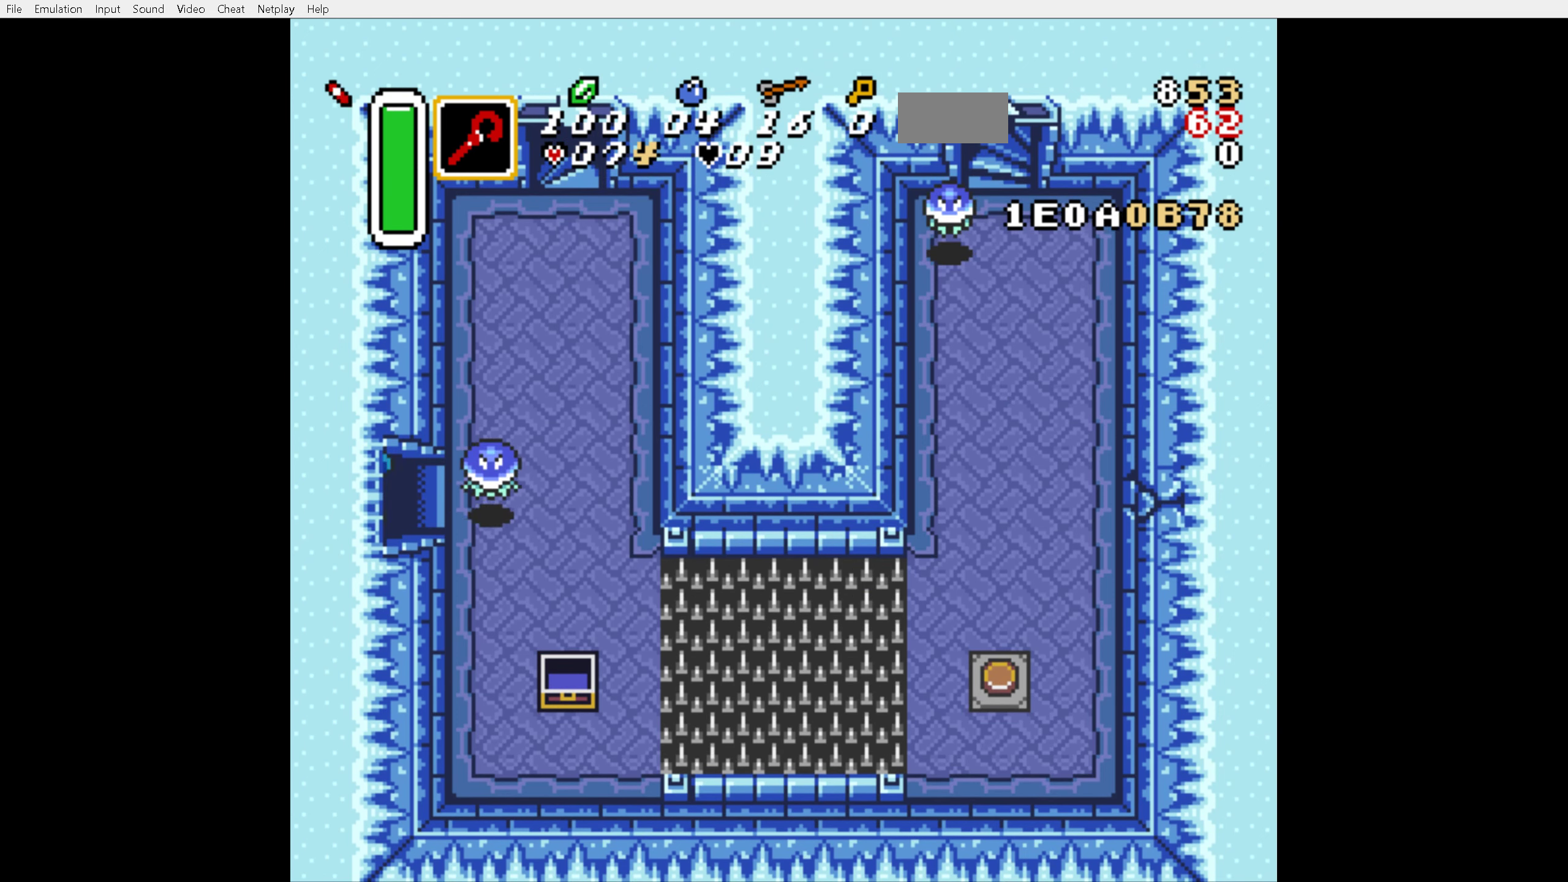
{"buttons": ["DPAD_LEFT"], "events": []}
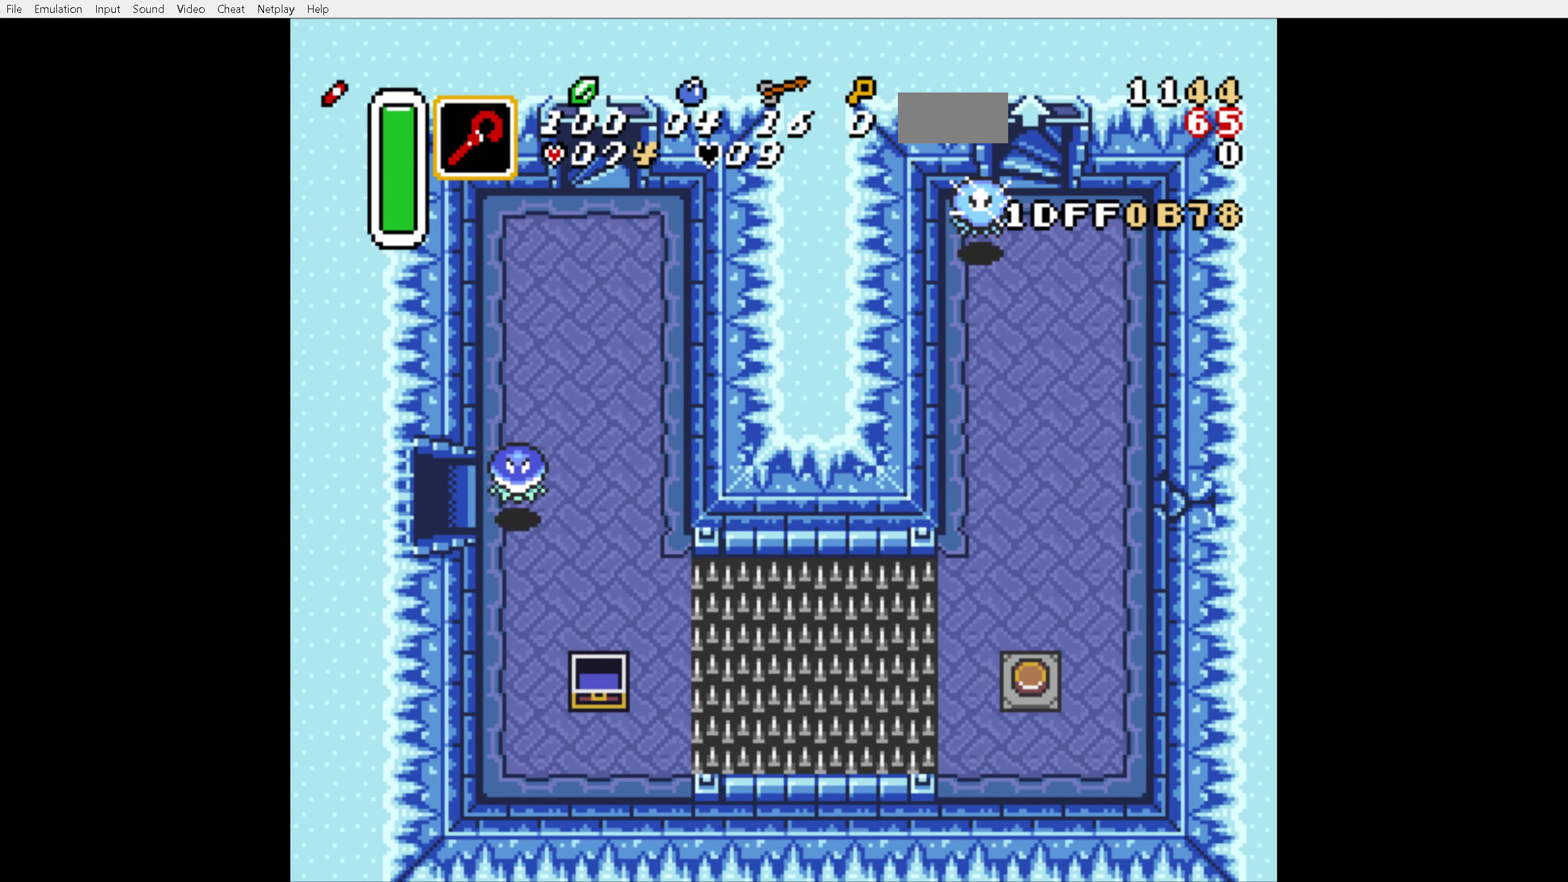
{"buttons": ["DPAD_LEFT"], "events": []}
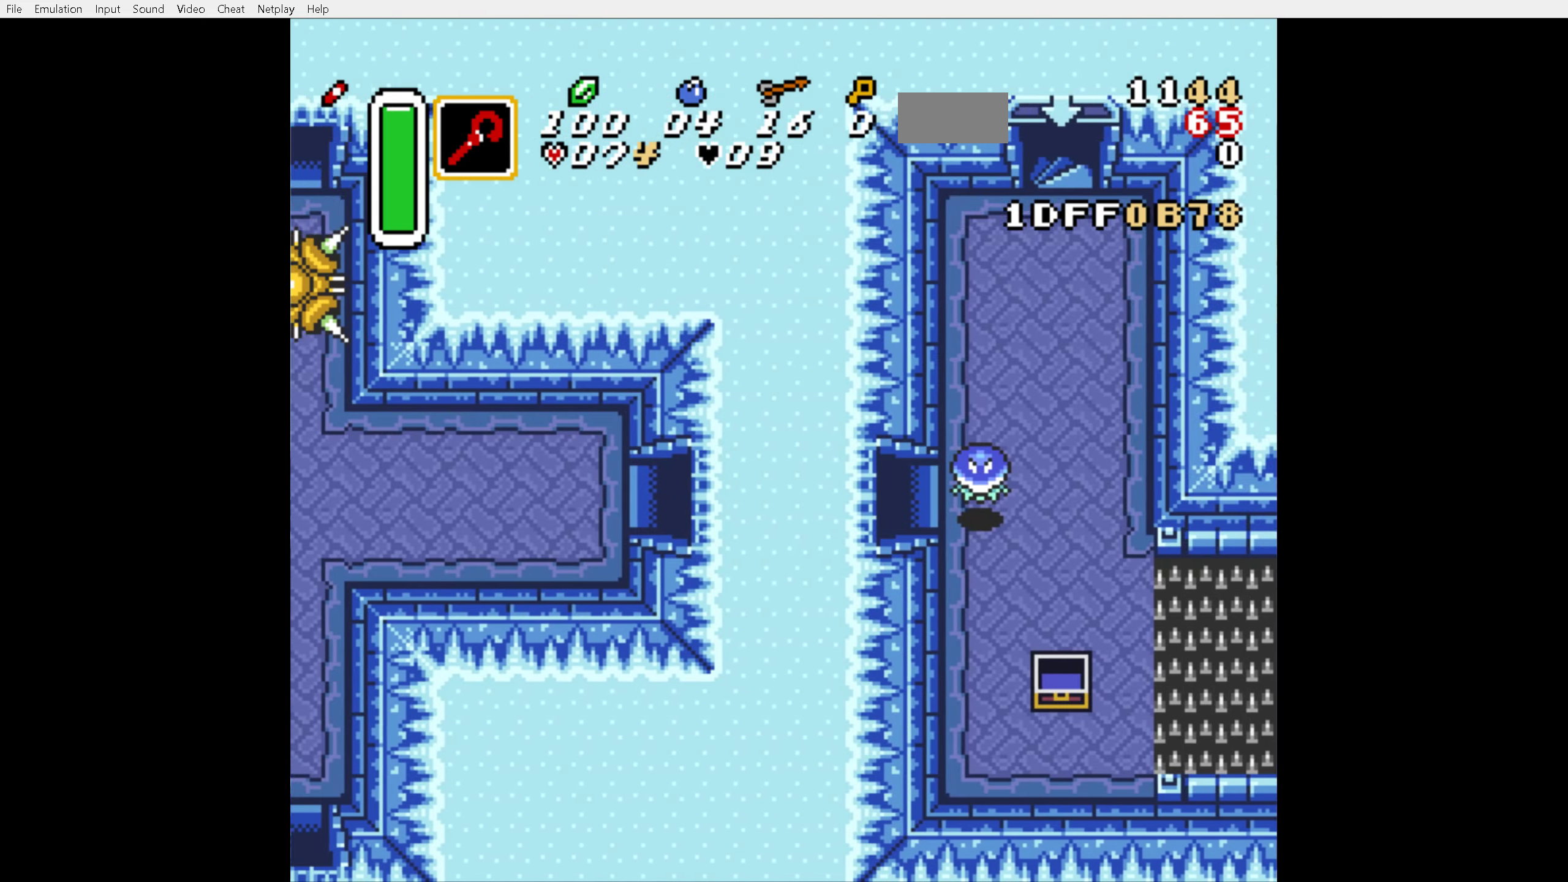
{"buttons": ["DPAD_LEFT"], "events": []}
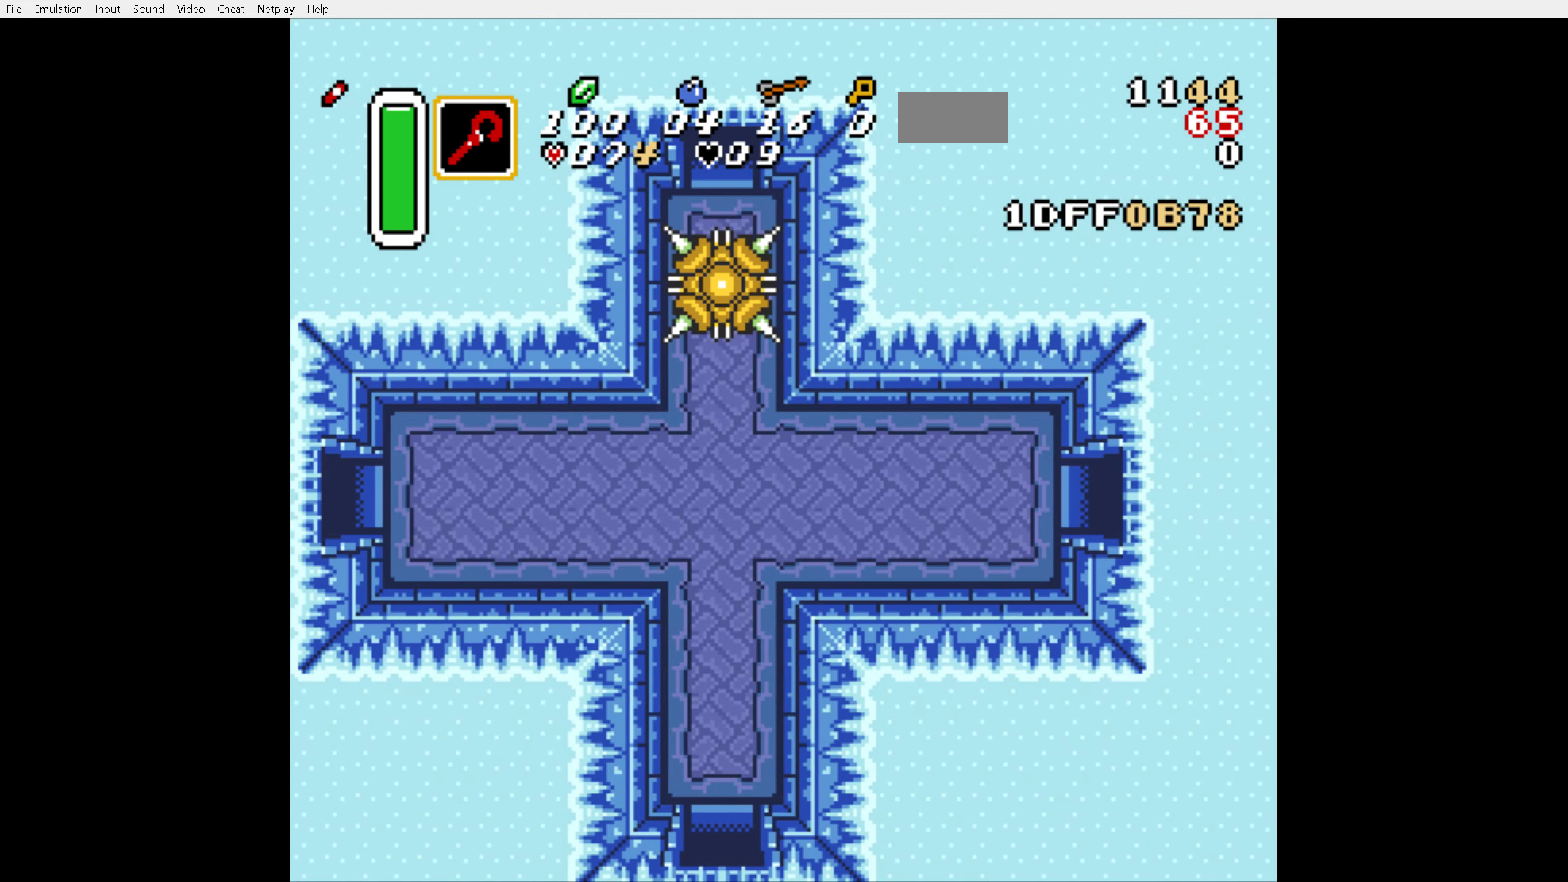
{"buttons": ["A"], "events": [[400, "A", "down"], [500, "DPAD_LEFT", "up"]]}
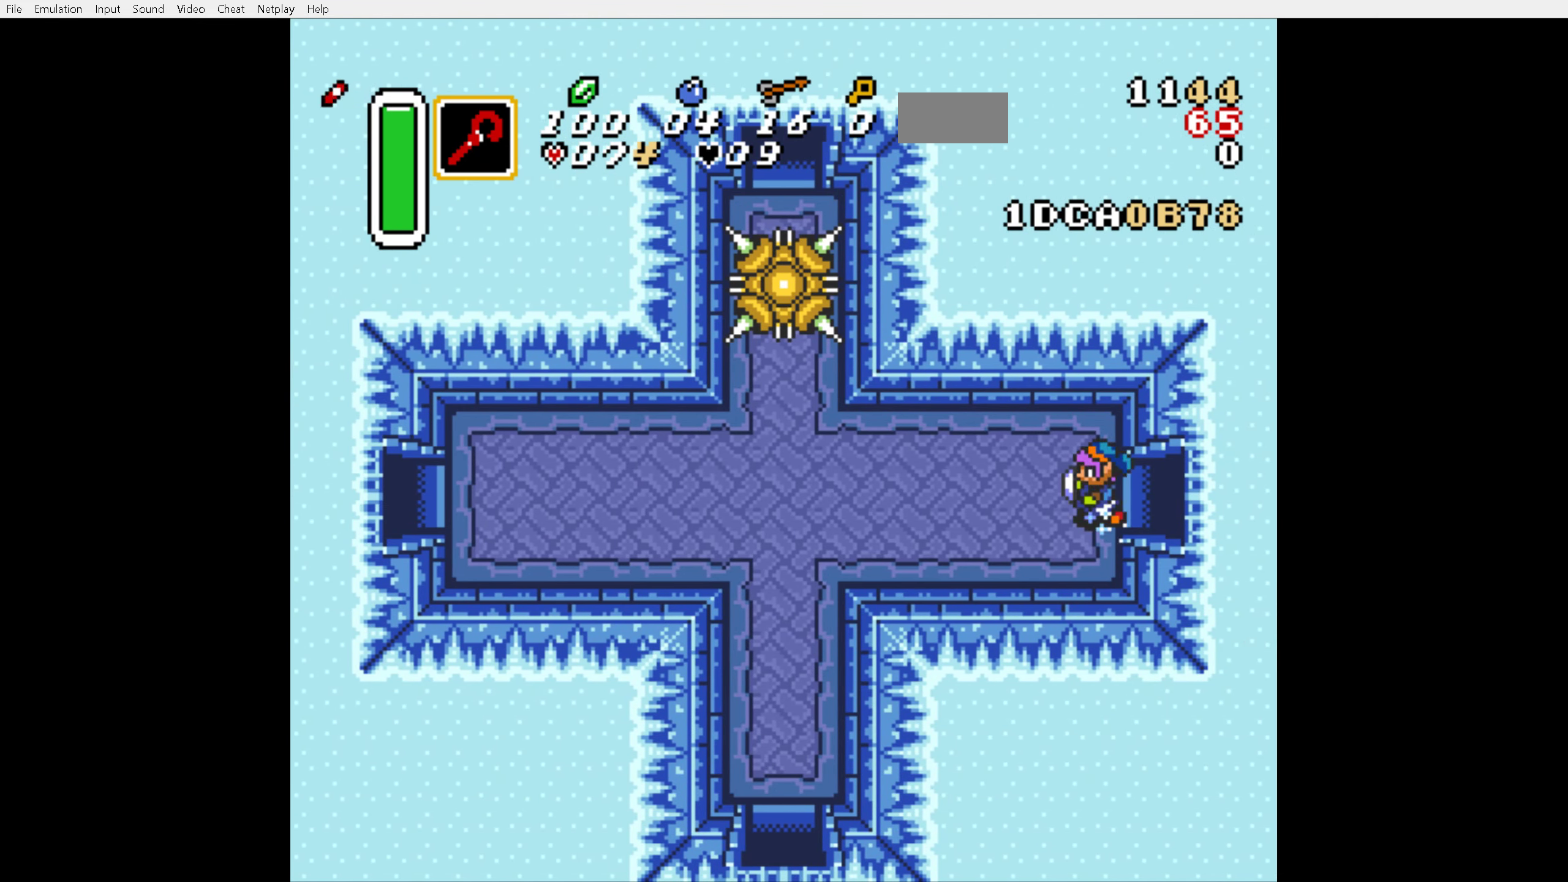
{"buttons": ["A"], "events": []}
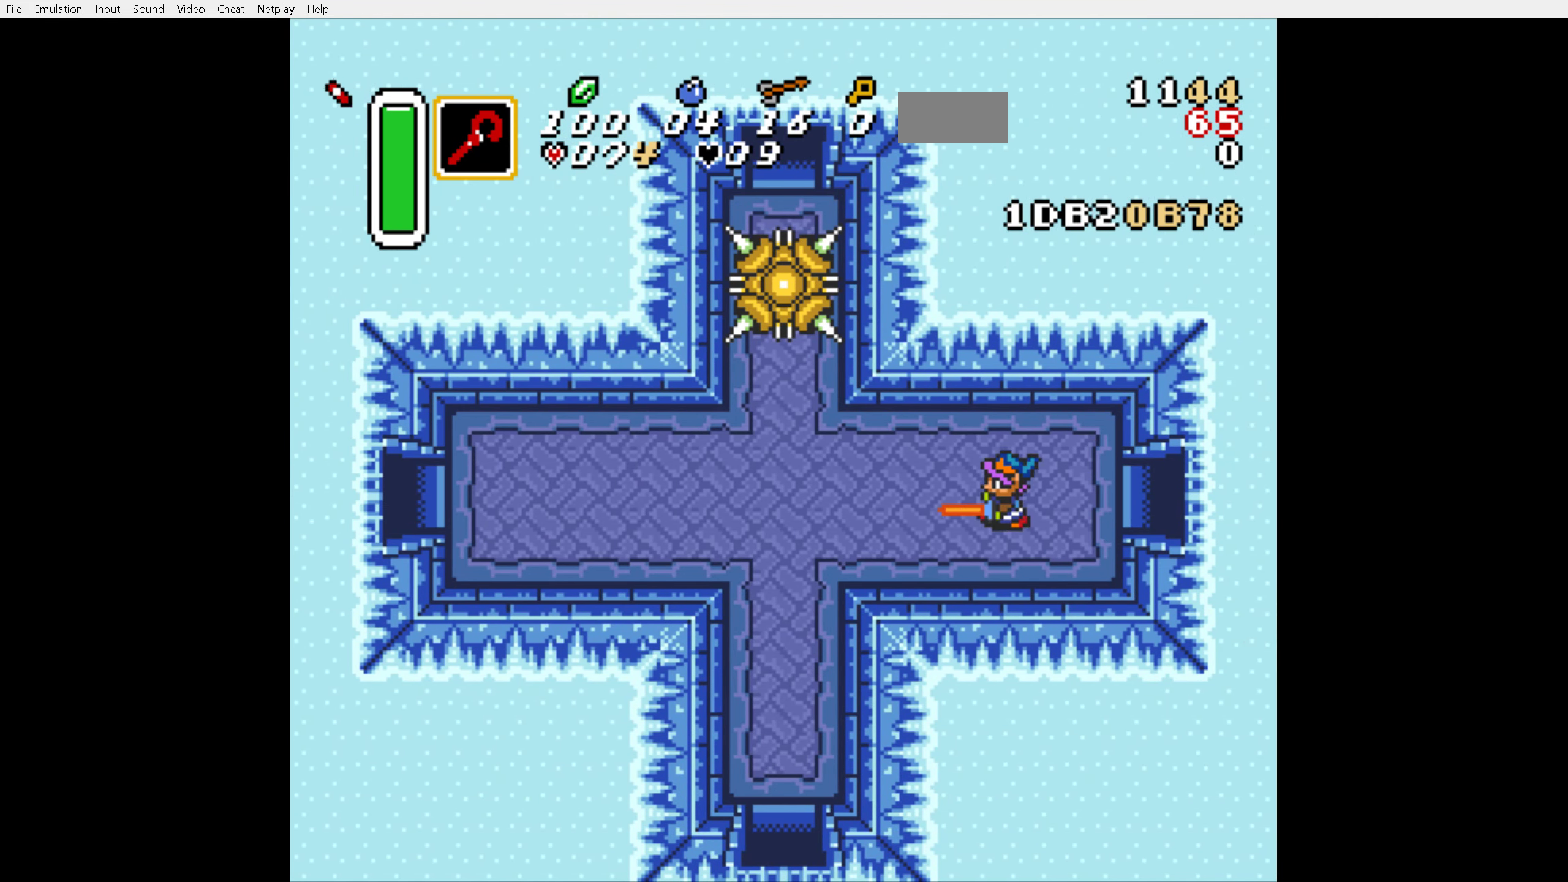
{"buttons": [], "events": [[150, "A", "up"]]}
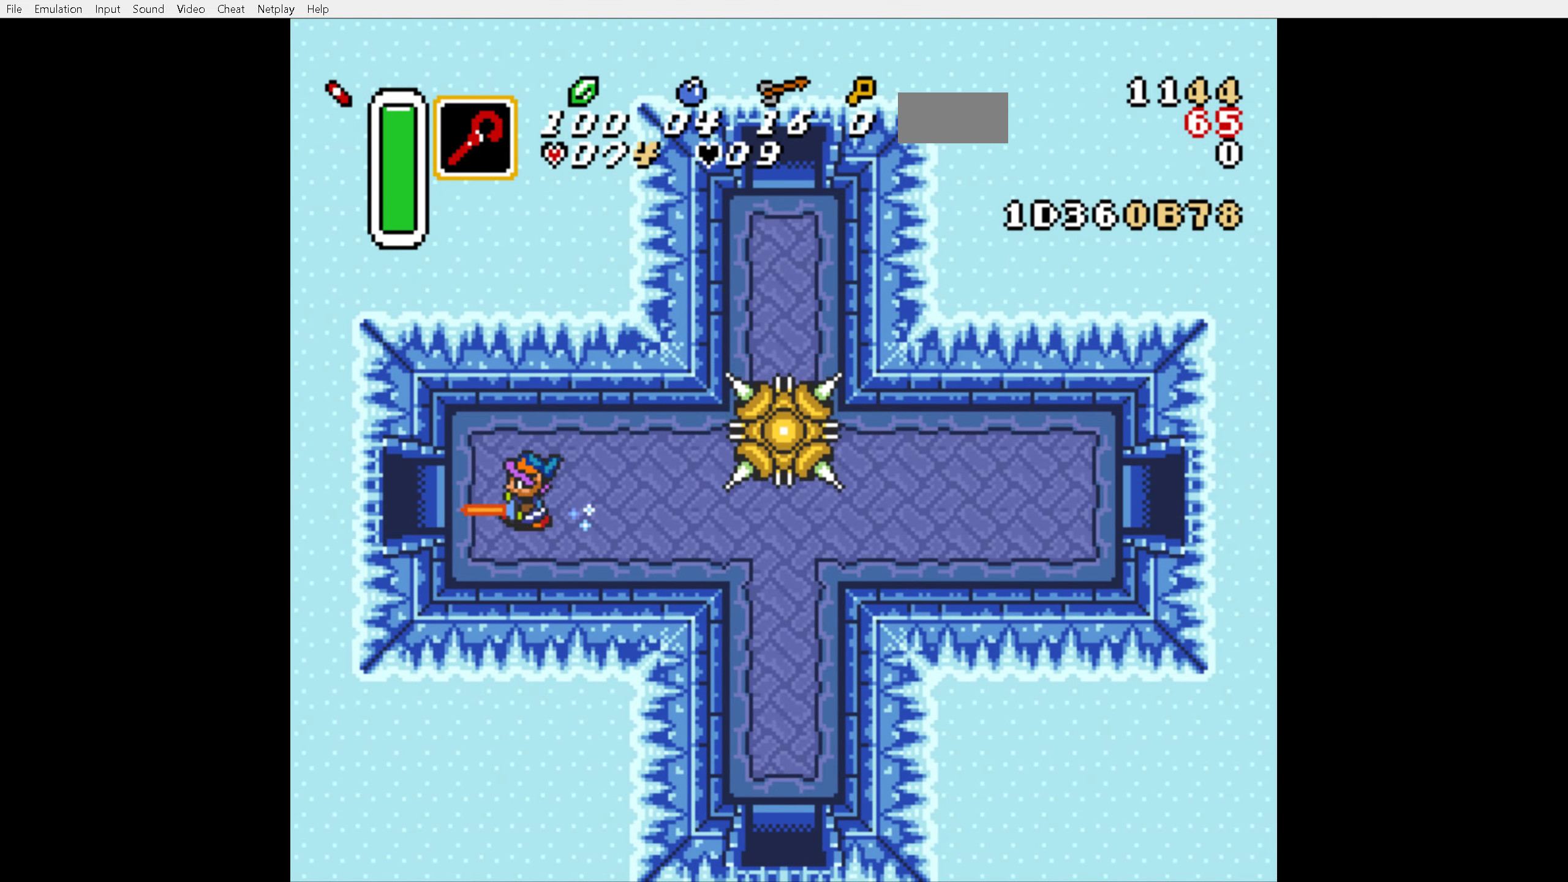
{"buttons": [], "events": []}
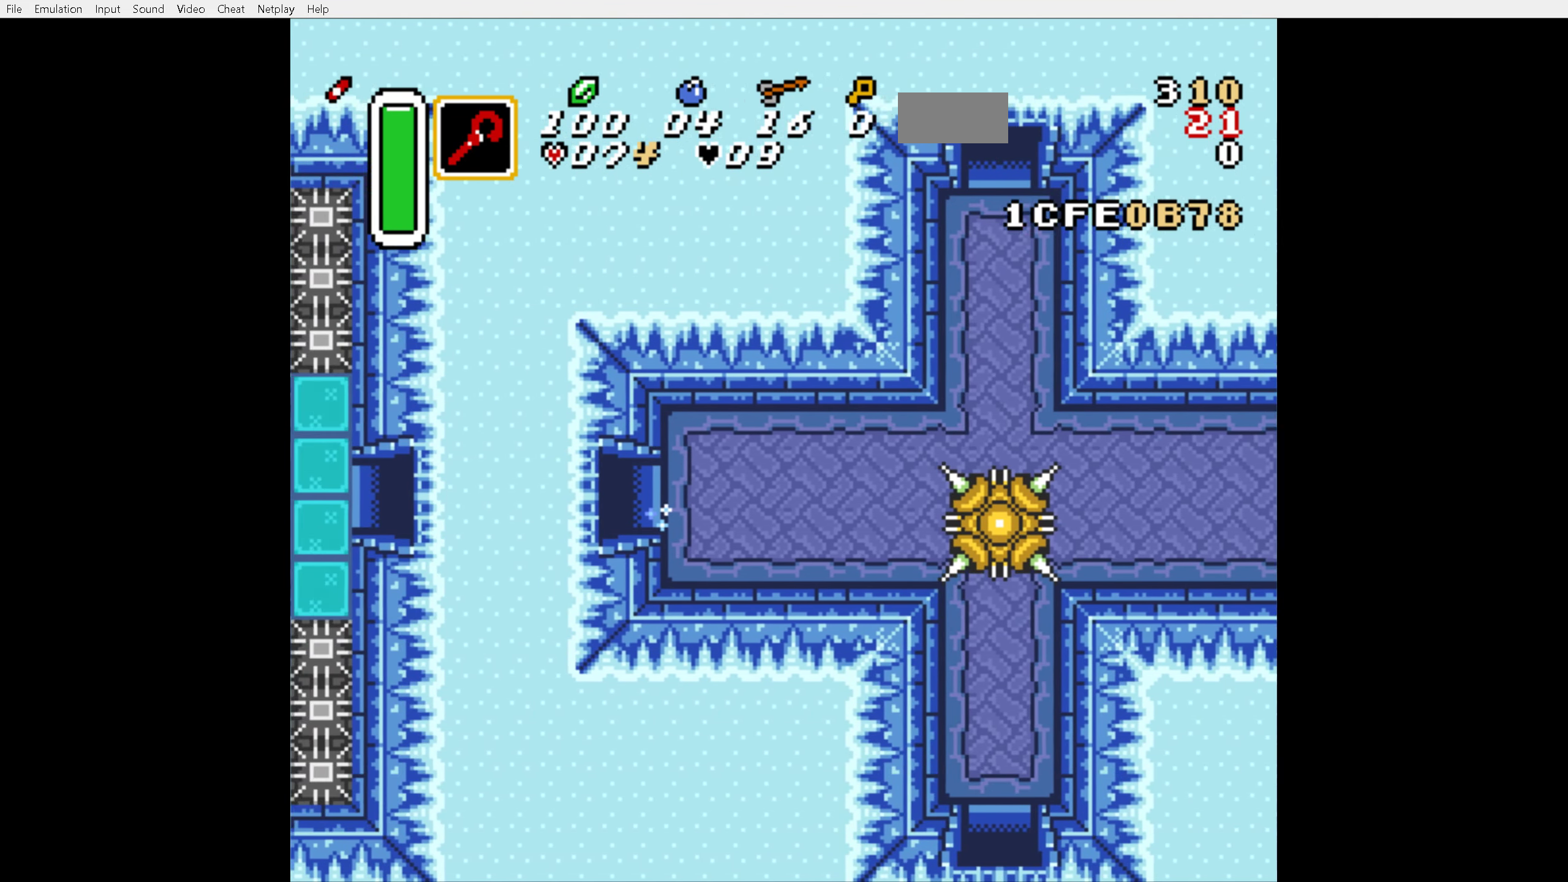
{"buttons": ["DPAD_DOWN", "DPAD_LEFT"], "events": [[317, "DPAD_DOWN", "down"], [317, "DPAD_LEFT", "down"]]}
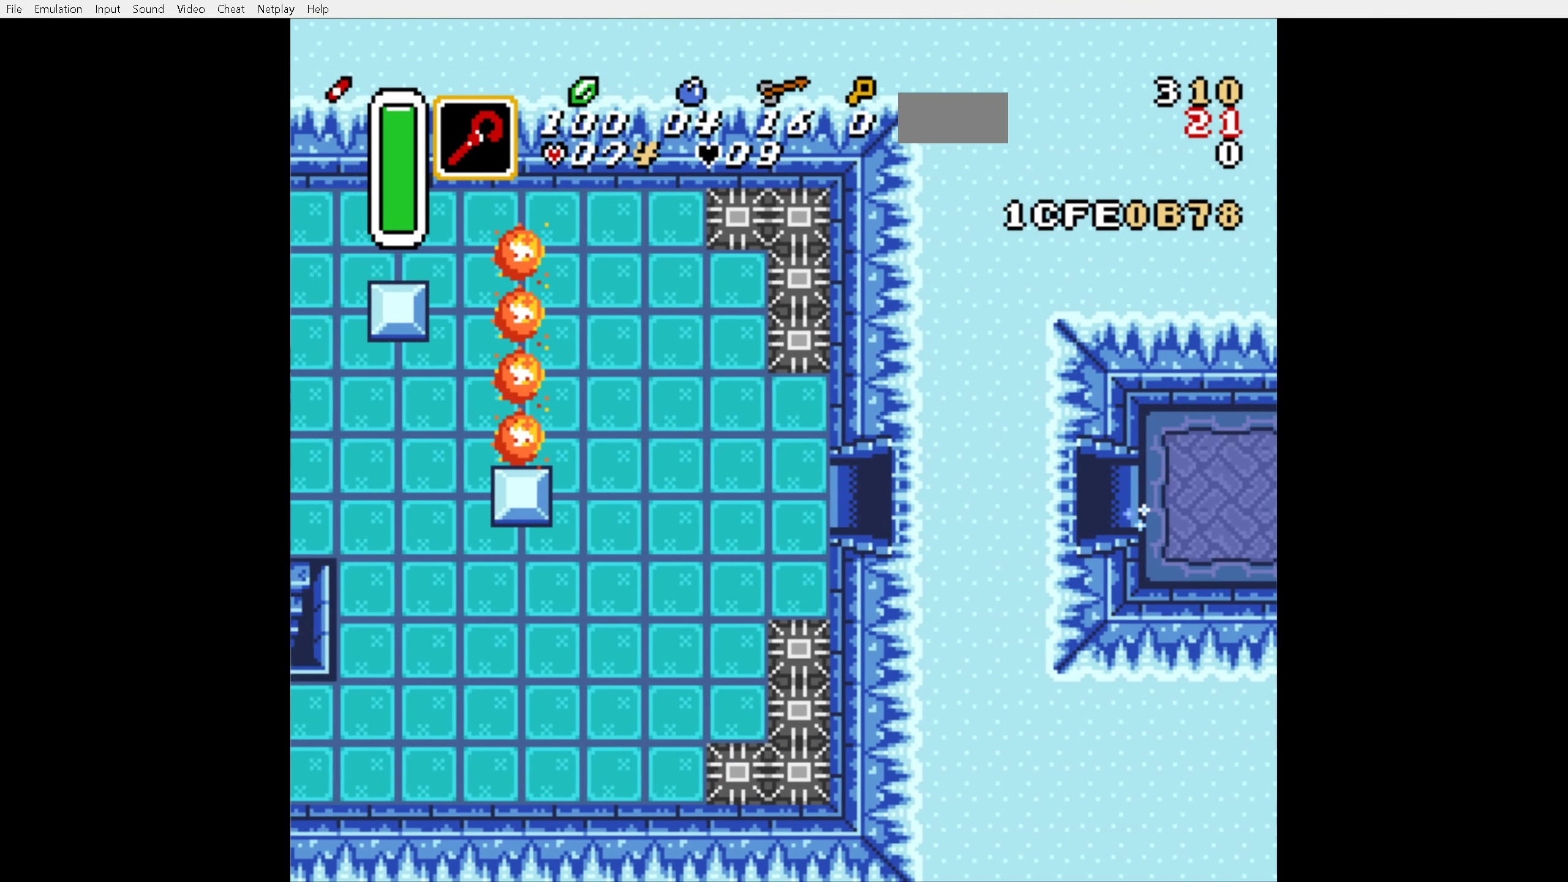
{"buttons": ["DPAD_DOWN", "DPAD_LEFT"], "events": []}
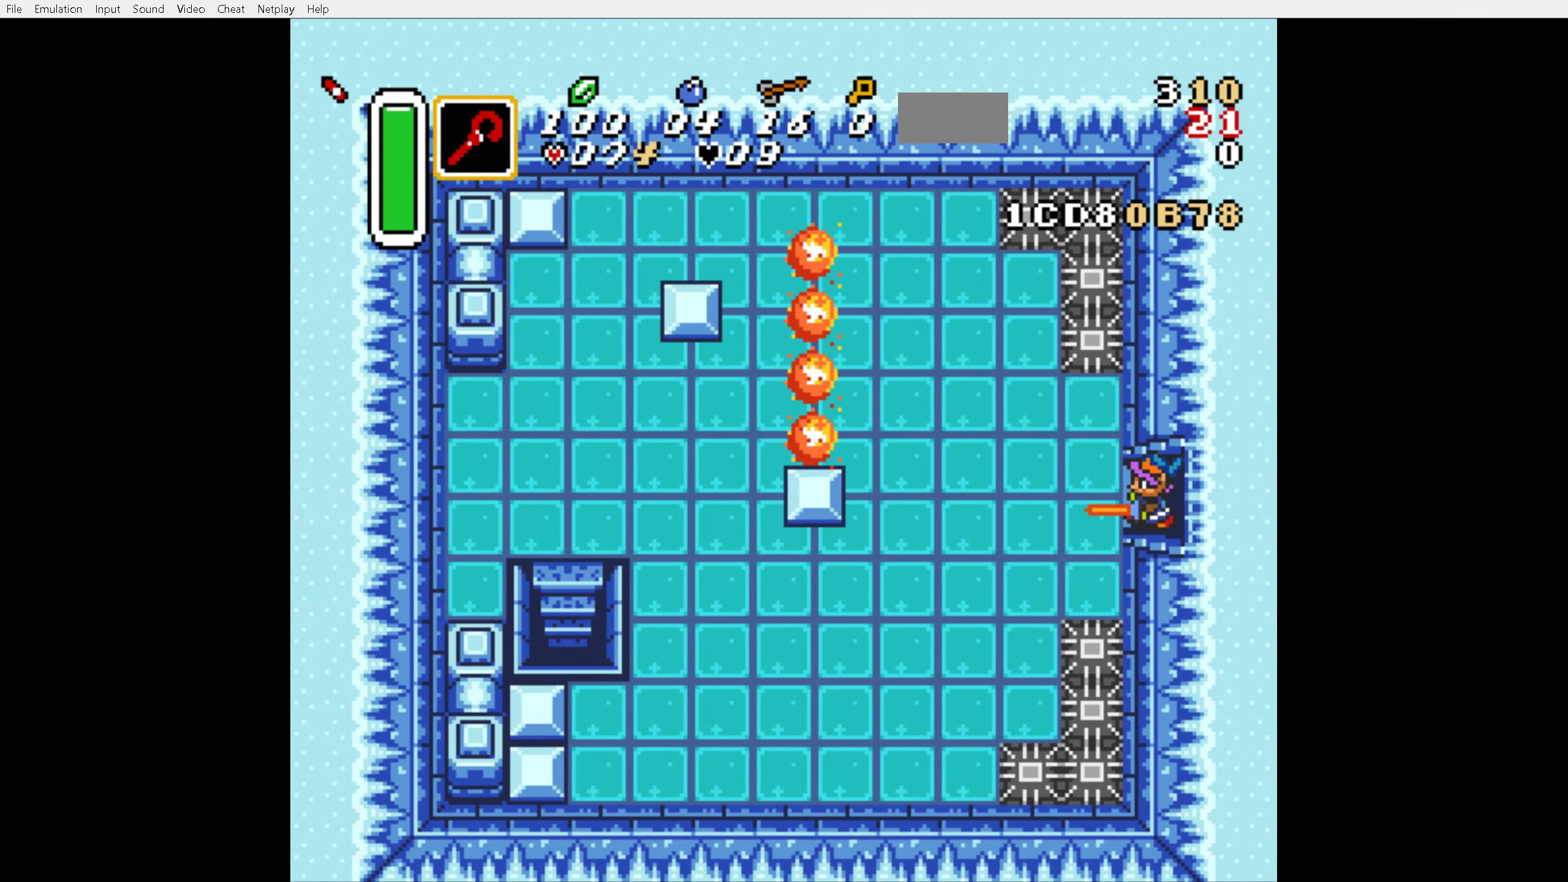
{"buttons": ["DPAD_DOWN", "DPAD_LEFT"], "events": []}
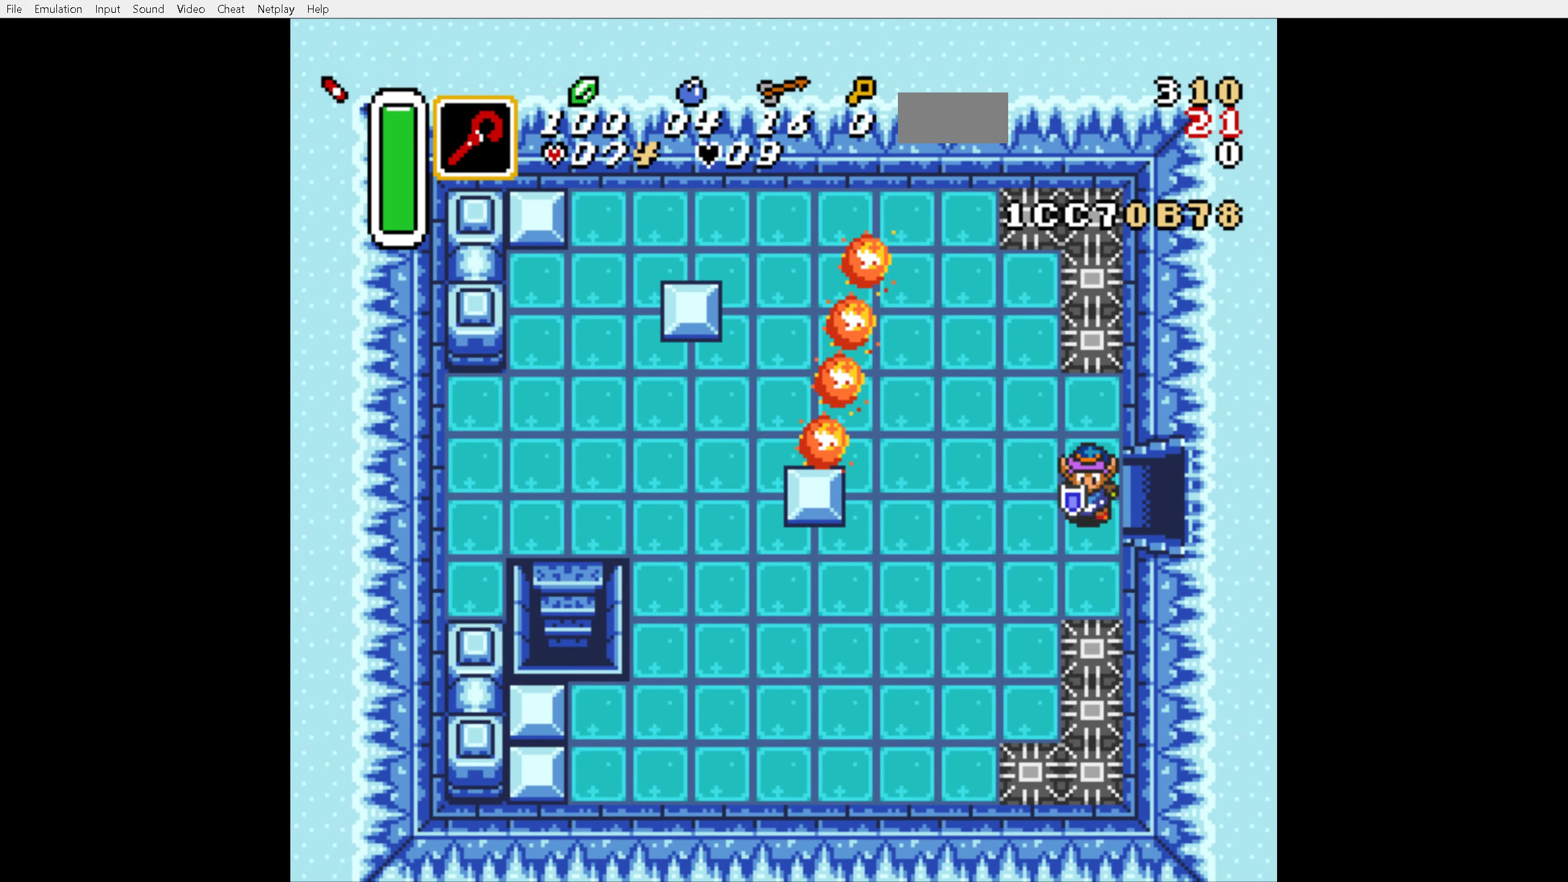
{"buttons": ["B", "DPAD_DOWN", "DPAD_LEFT"], "events": [[67, "B", "down"], [217, "B", "up"], [500, "B", "down"]]}
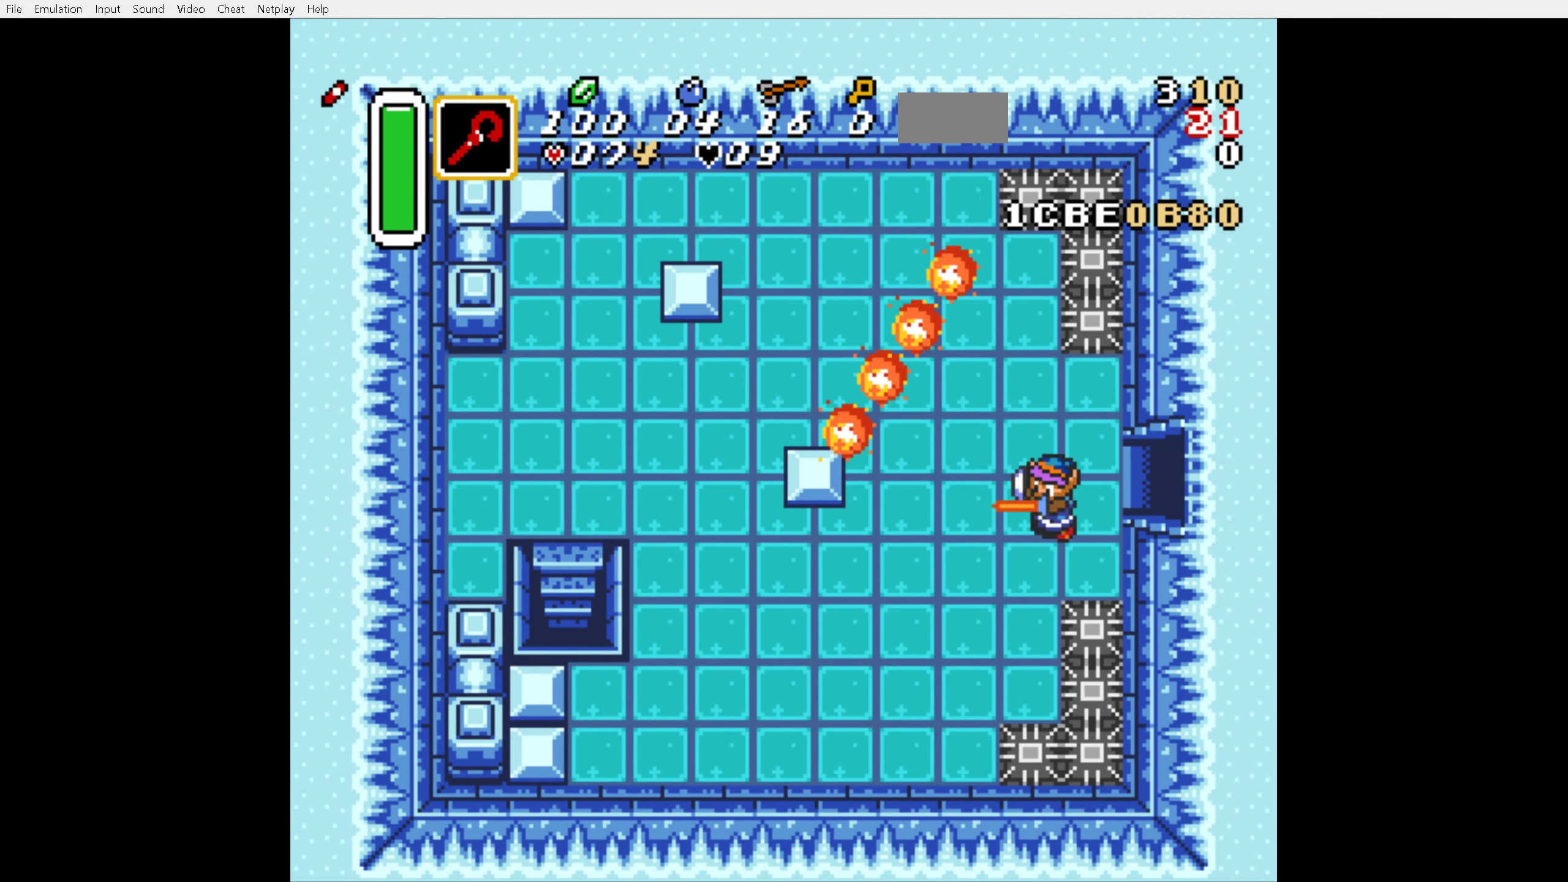
{"buttons": ["B", "DPAD_UP", "DPAD_LEFT"], "events": [[100, "B", "up"], [266, "DPAD_DOWN", "up"], [333, "DPAD_UP", "down"], [433, "B", "down"]]}
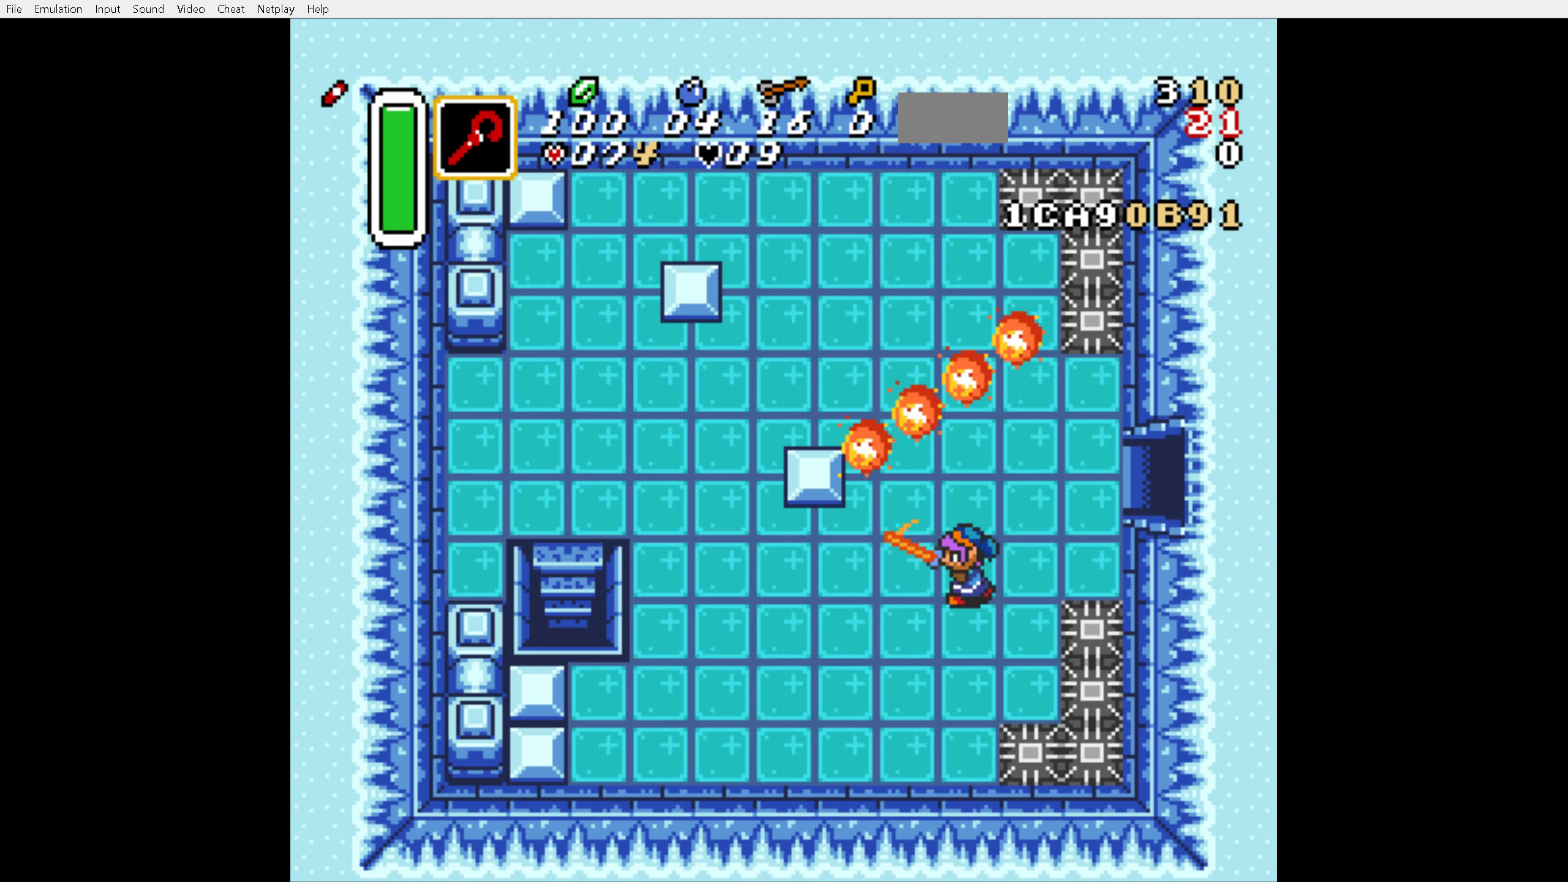
{"buttons": ["DPAD_UP", "DPAD_LEFT"], "events": [[33, "B", "up"], [383, "B", "down"], [466, "B", "up"]]}
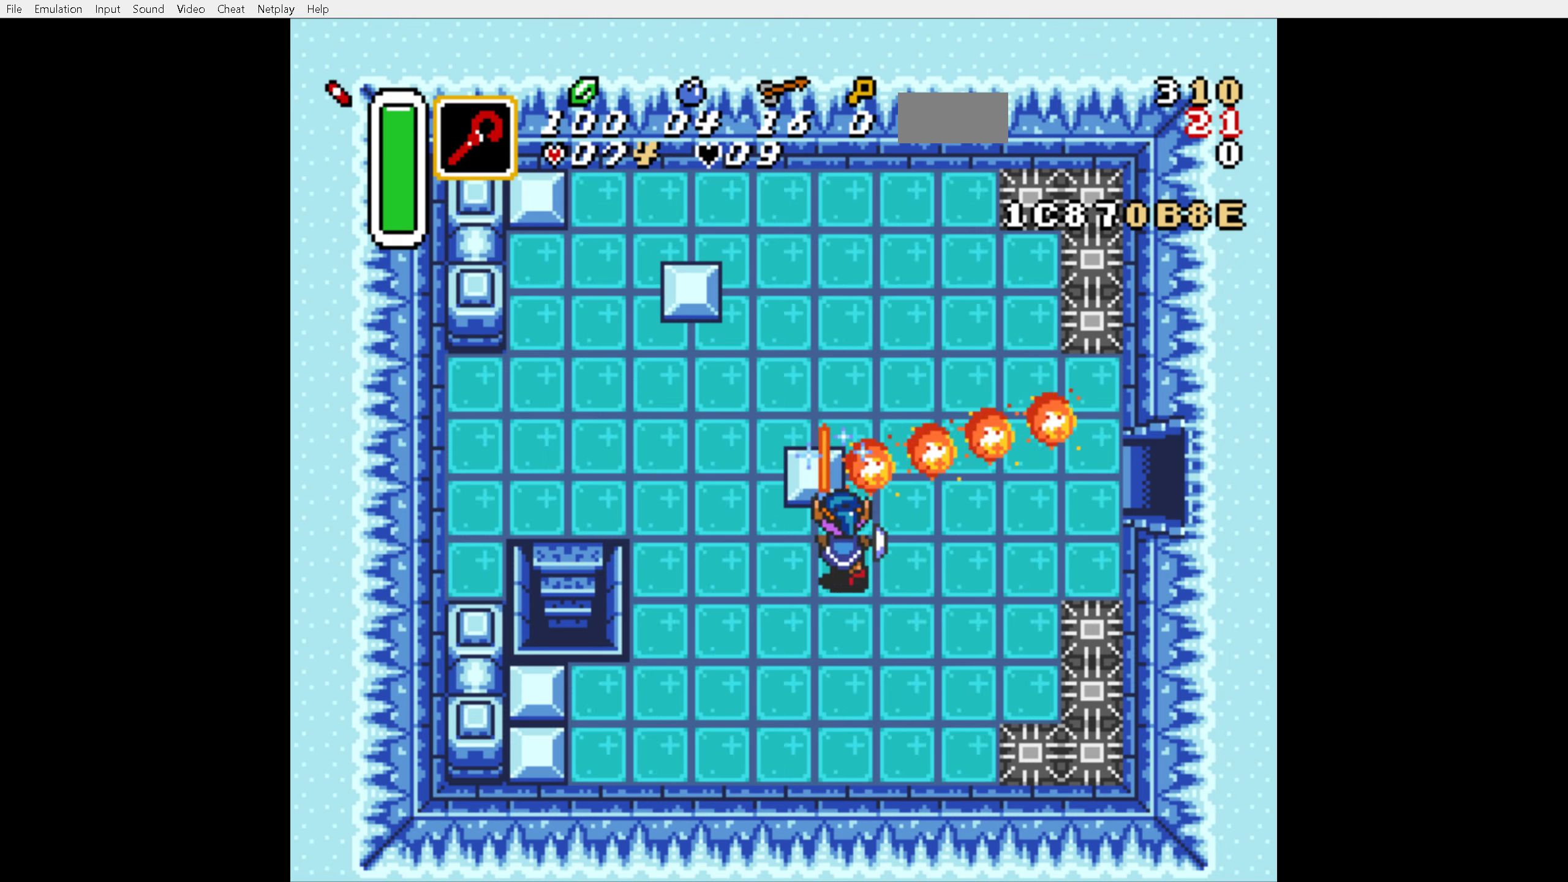
{"buttons": ["DPAD_UP", "DPAD_LEFT"], "events": []}